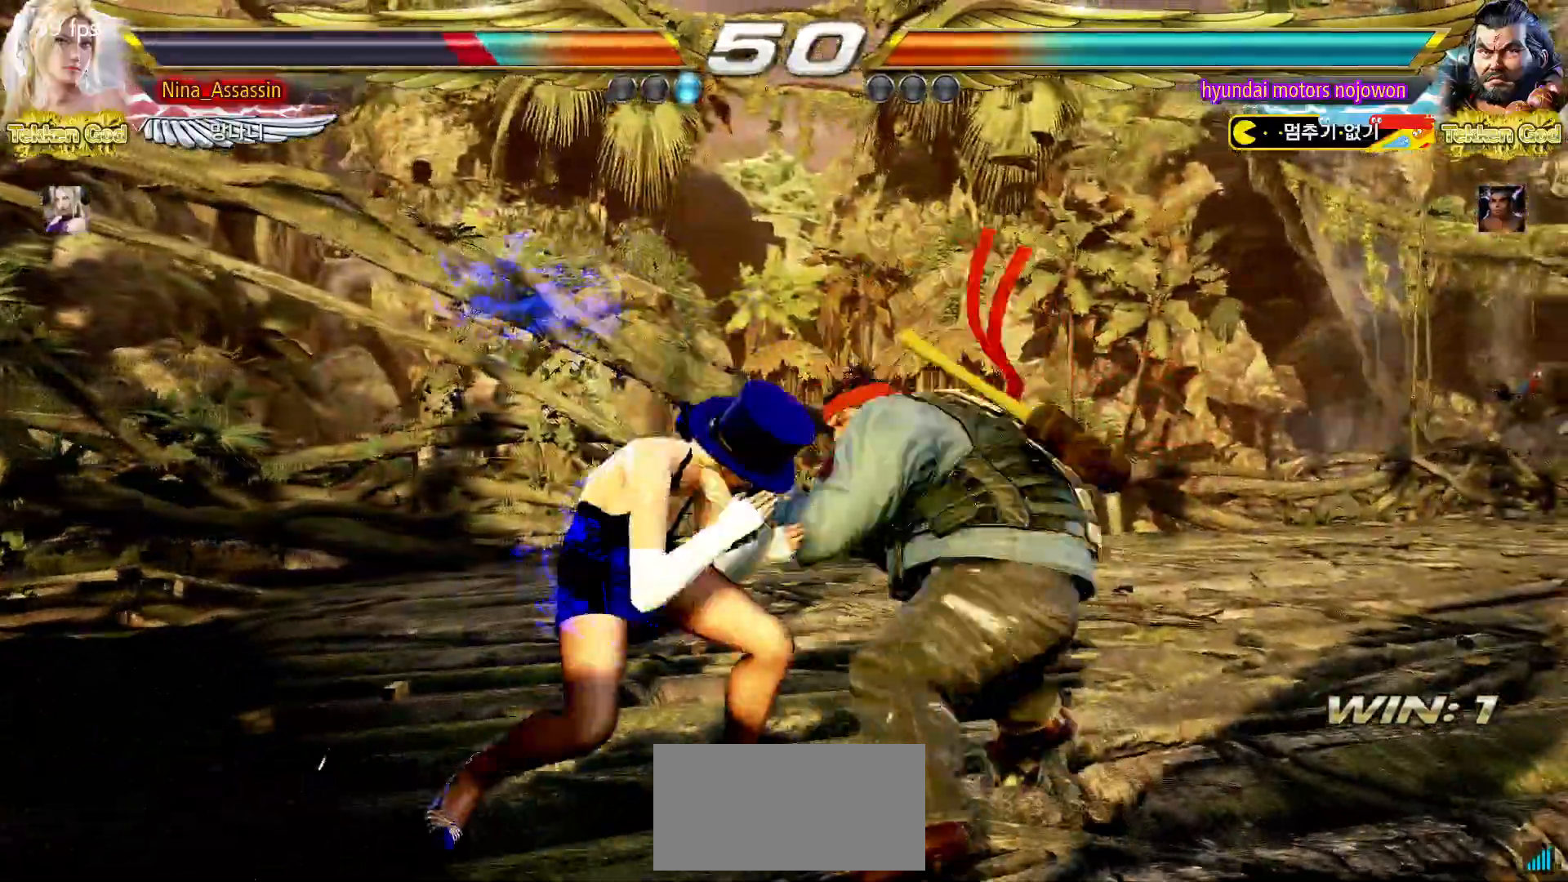
Gameplay with a controller (arcade stick); each line is a JSON object with the inputs held at the frame after it. "events" lists button and stick changes between this image and that frame as [ms after this image, input, new state], when the widget could be followed in between. Not read: L3 R3.
{"buttons": [], "left_stick": "left", "events": [[100, "left_stick", "center"], [117, "CIRCLE", "down"], [217, "CIRCLE", "up"], [217, "CROSS", "down"], [300, "CROSS", "up"], [333, "TRIANGLE", "down"], [417, "TRIANGLE", "up"], [467, "left_stick", "left"]]}
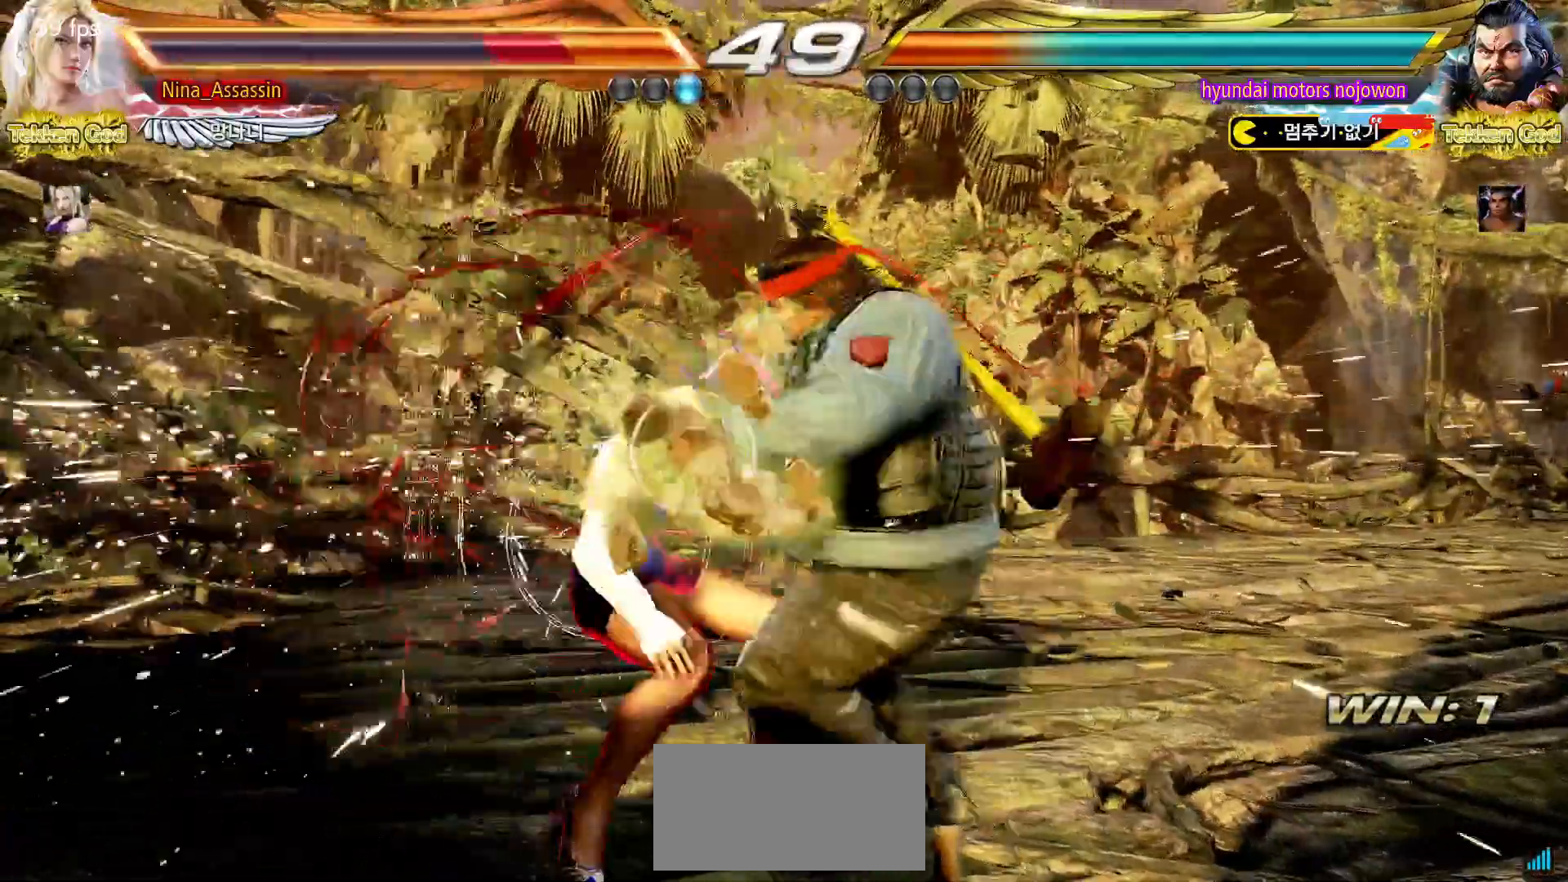
{"buttons": ["TRIANGLE"], "left_stick": "center"}
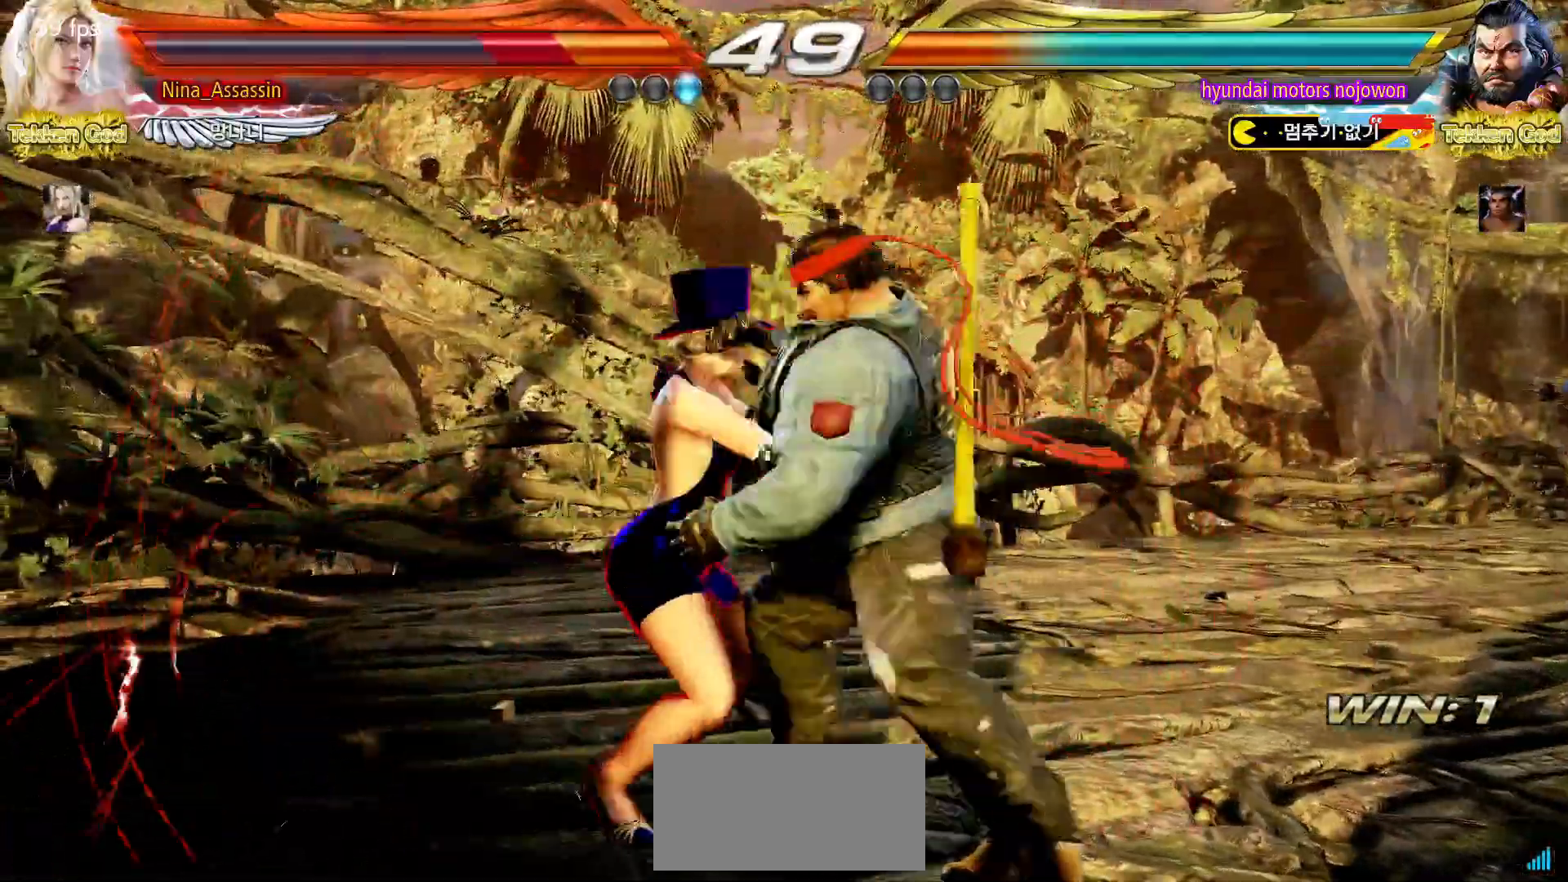
{"buttons": ["SQUARE"], "left_stick": "center", "events": [[33, "TRIANGLE", "up"], [50, "SQUARE", "down"], [100, "SQUARE", "up"], [100, "TRIANGLE", "down"], [167, "TRIANGLE", "up"], [183, "SQUARE", "down"], [233, "SQUARE", "up"], [233, "TRIANGLE", "down"], [317, "SQUARE", "down"], [317, "TRIANGLE", "up"], [383, "SQUARE", "up"], [383, "TRIANGLE", "down"], [450, "TRIANGLE", "up"], [467, "SQUARE", "down"]]}
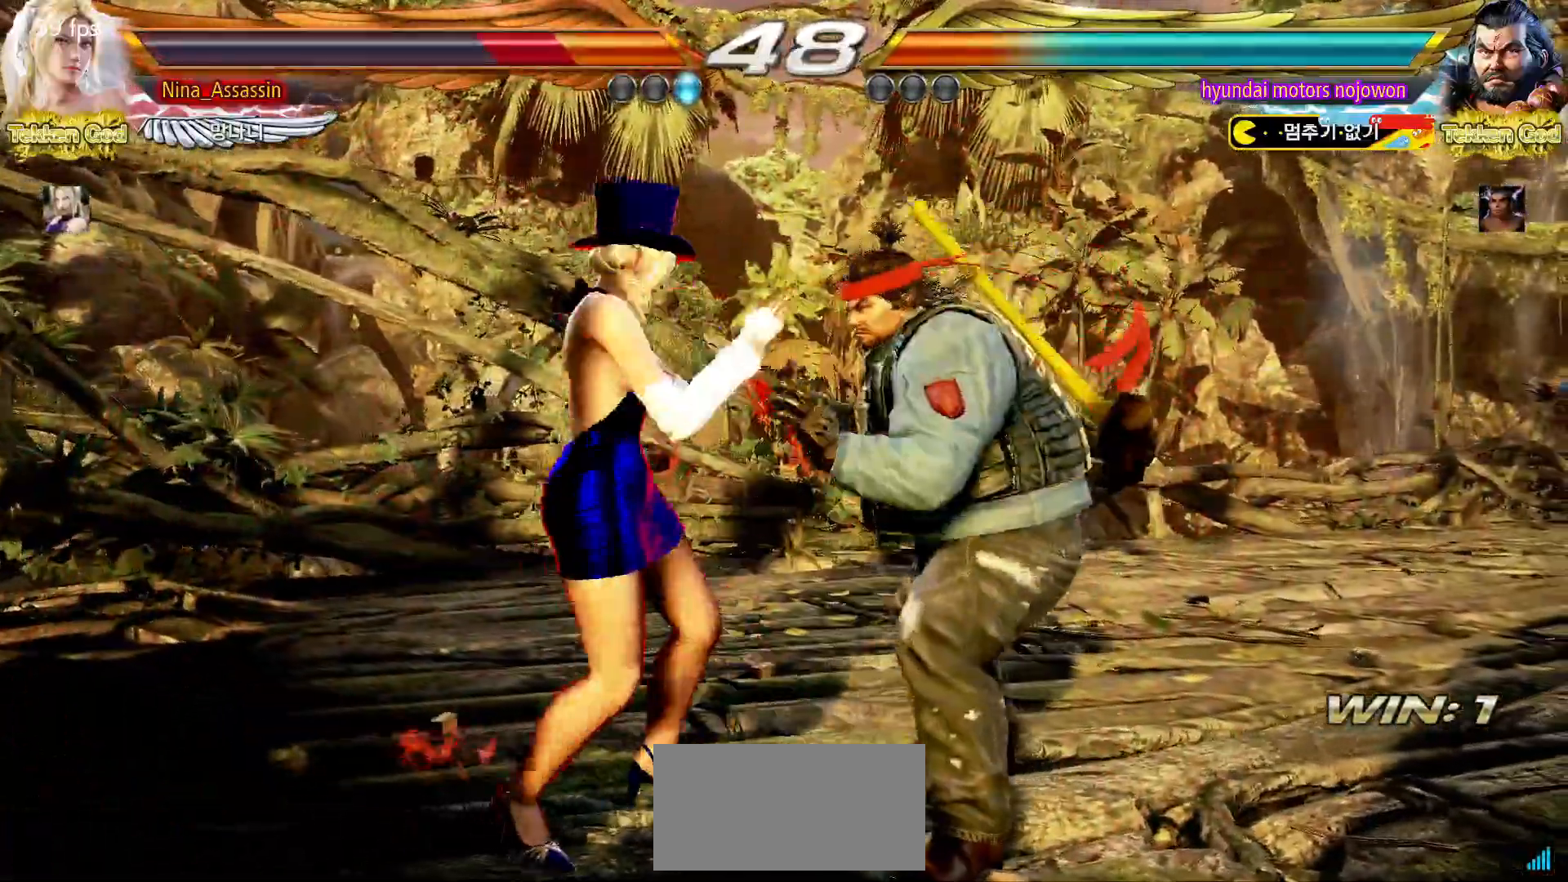
{"buttons": [], "left_stick": "center", "events": [[33, "SQUARE", "up"], [50, "left_stick", "down-right"], [100, "SQUARE", "down"], [167, "SQUARE", "up"], [233, "left_stick", "center"]]}
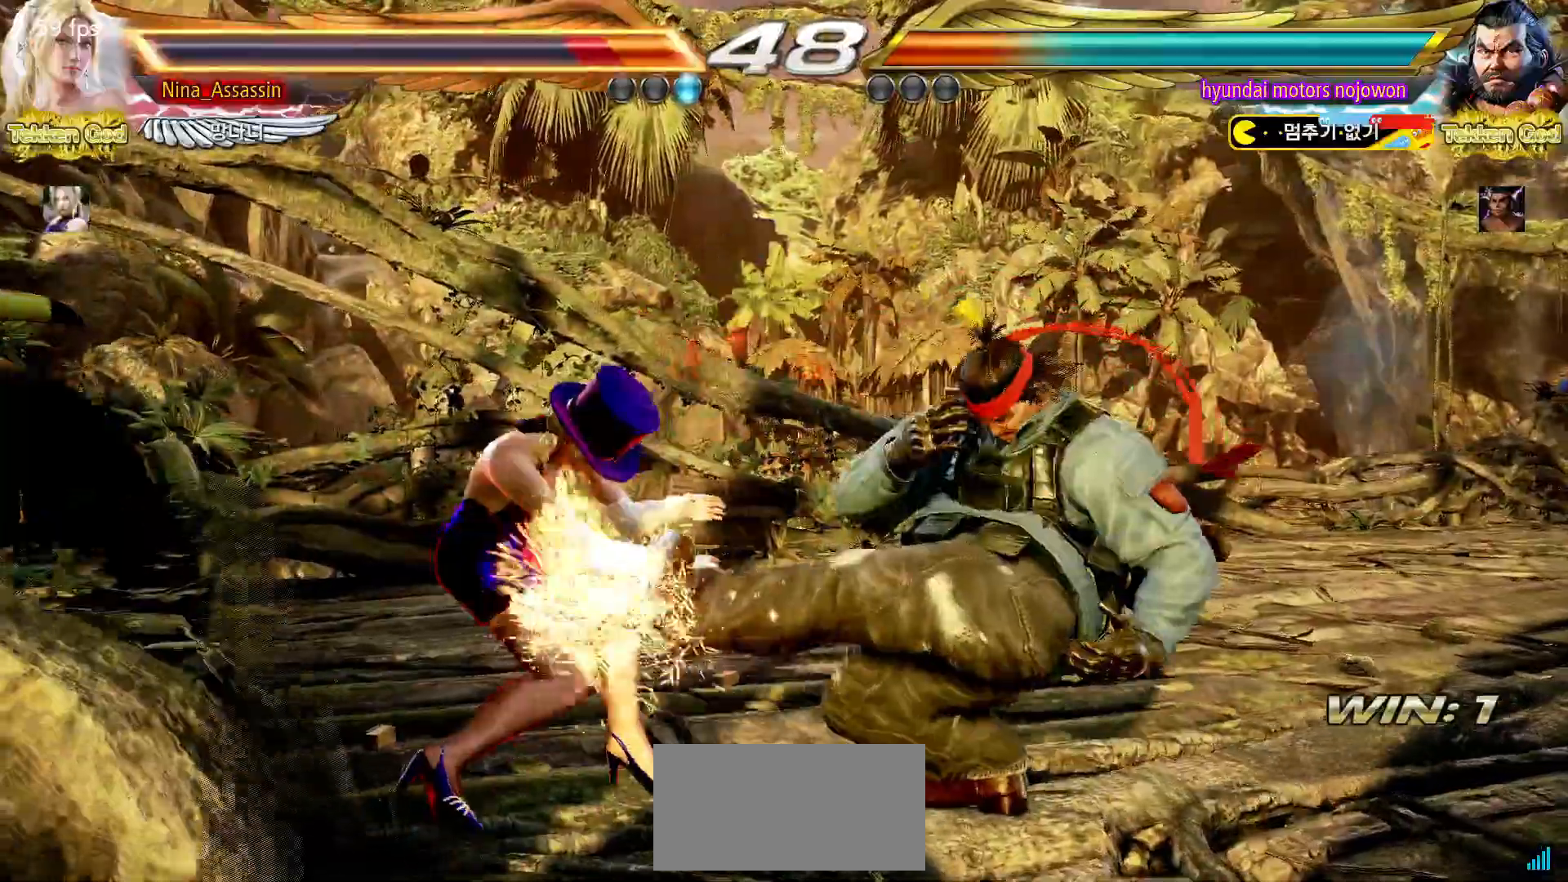
{"buttons": [], "left_stick": "left", "events": [[367, "left_stick", "left"], [433, "left_stick", "center"], [500, "left_stick", "left"]]}
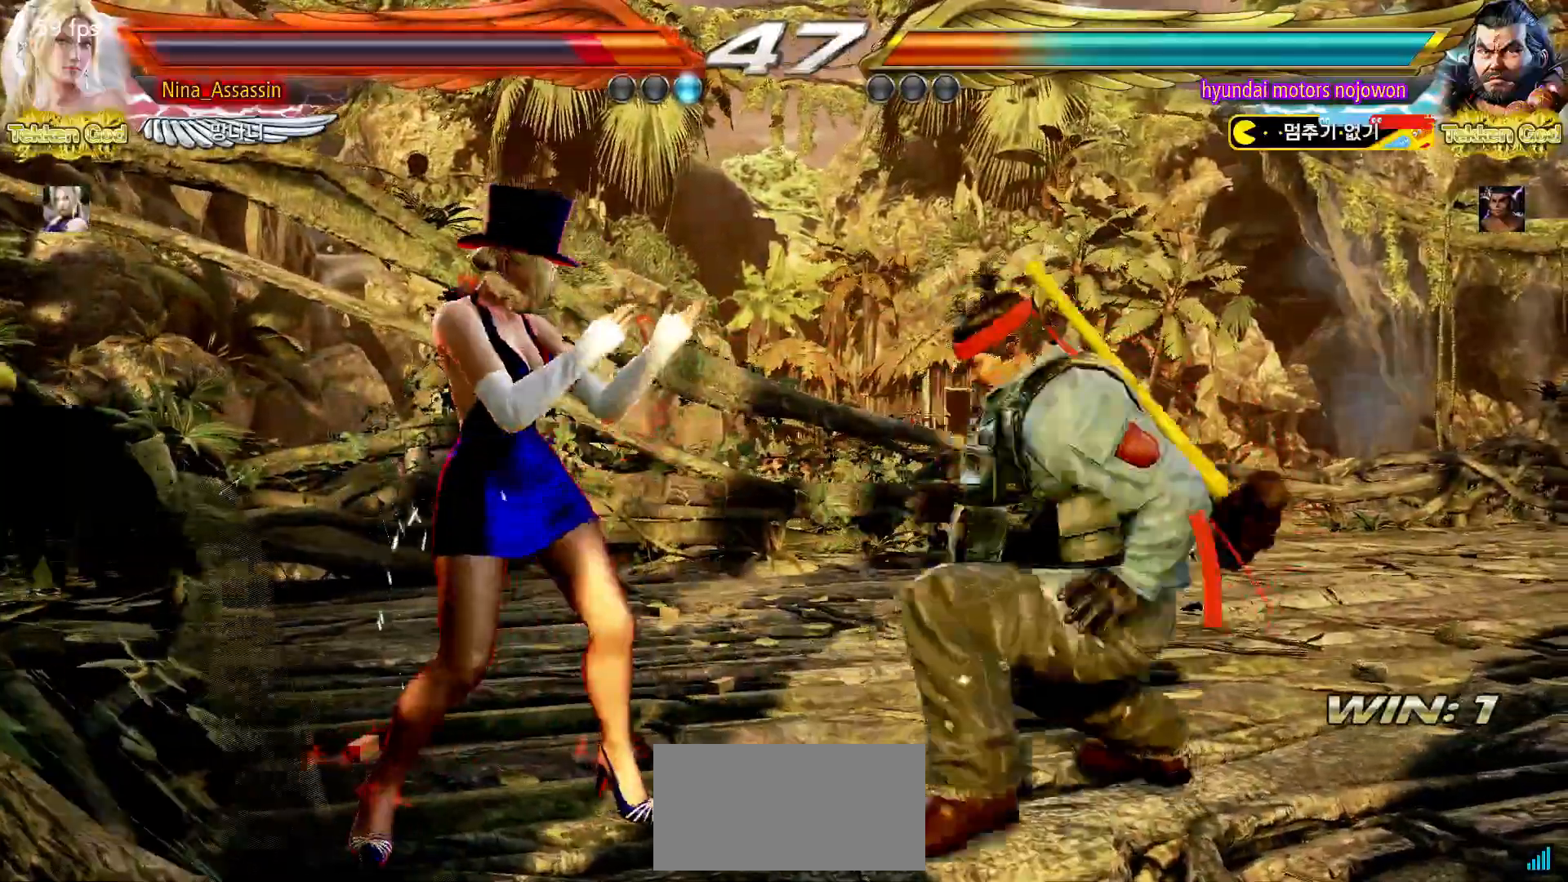
{"buttons": [], "left_stick": "left", "events": [[150, "left_stick", "down-left"], [417, "left_stick", "center"], [500, "left_stick", "left"]]}
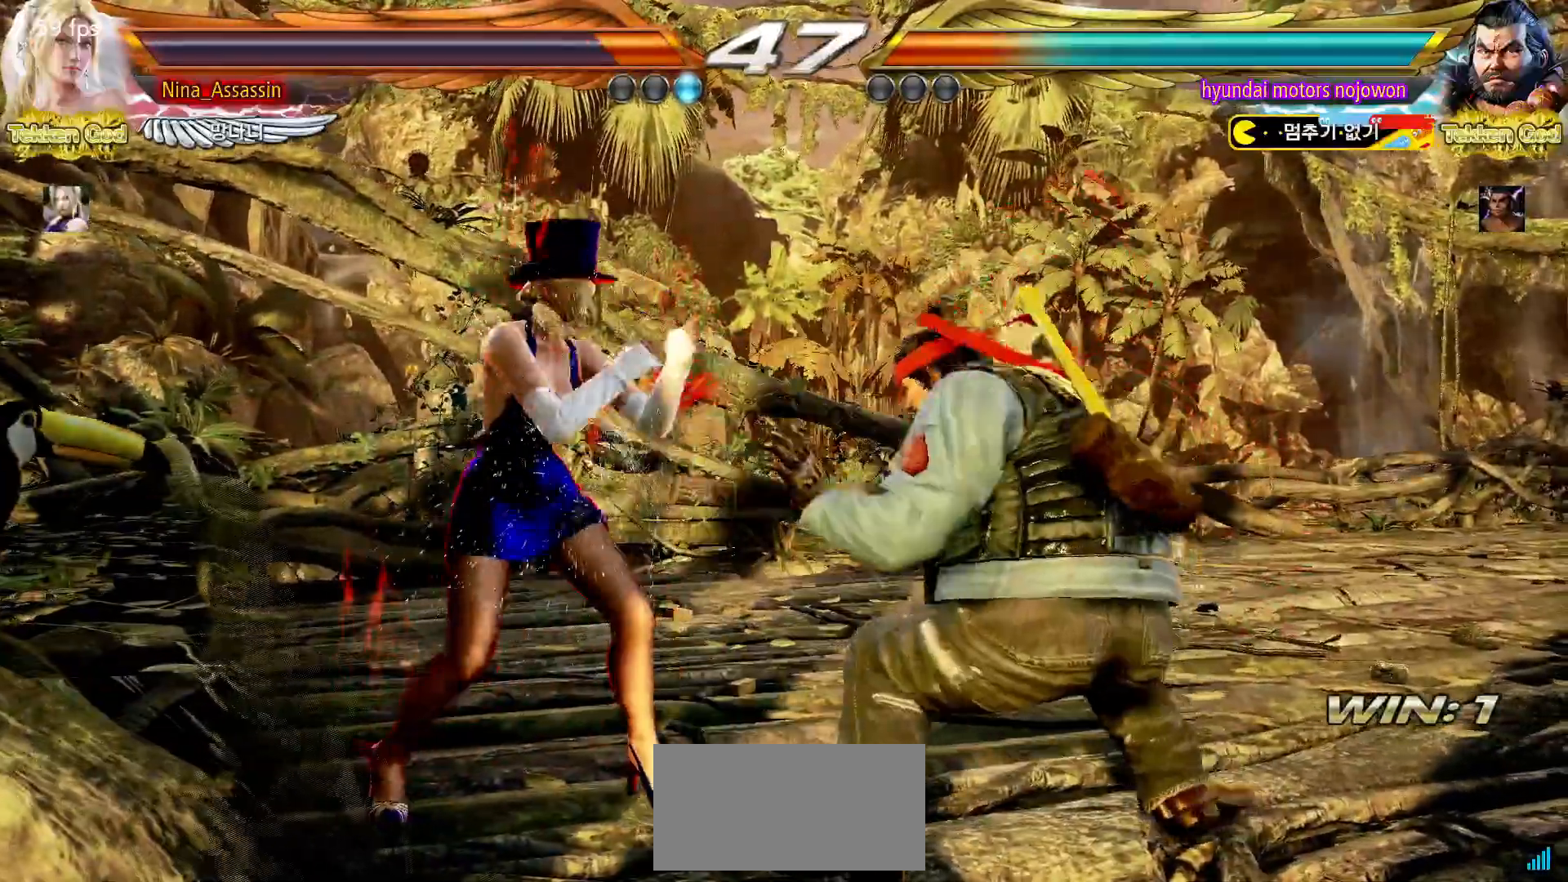
{"buttons": [], "left_stick": "left", "events": [[217, "left_stick", "down-left"], [400, "left_stick", "center"], [450, "left_stick", "left"]]}
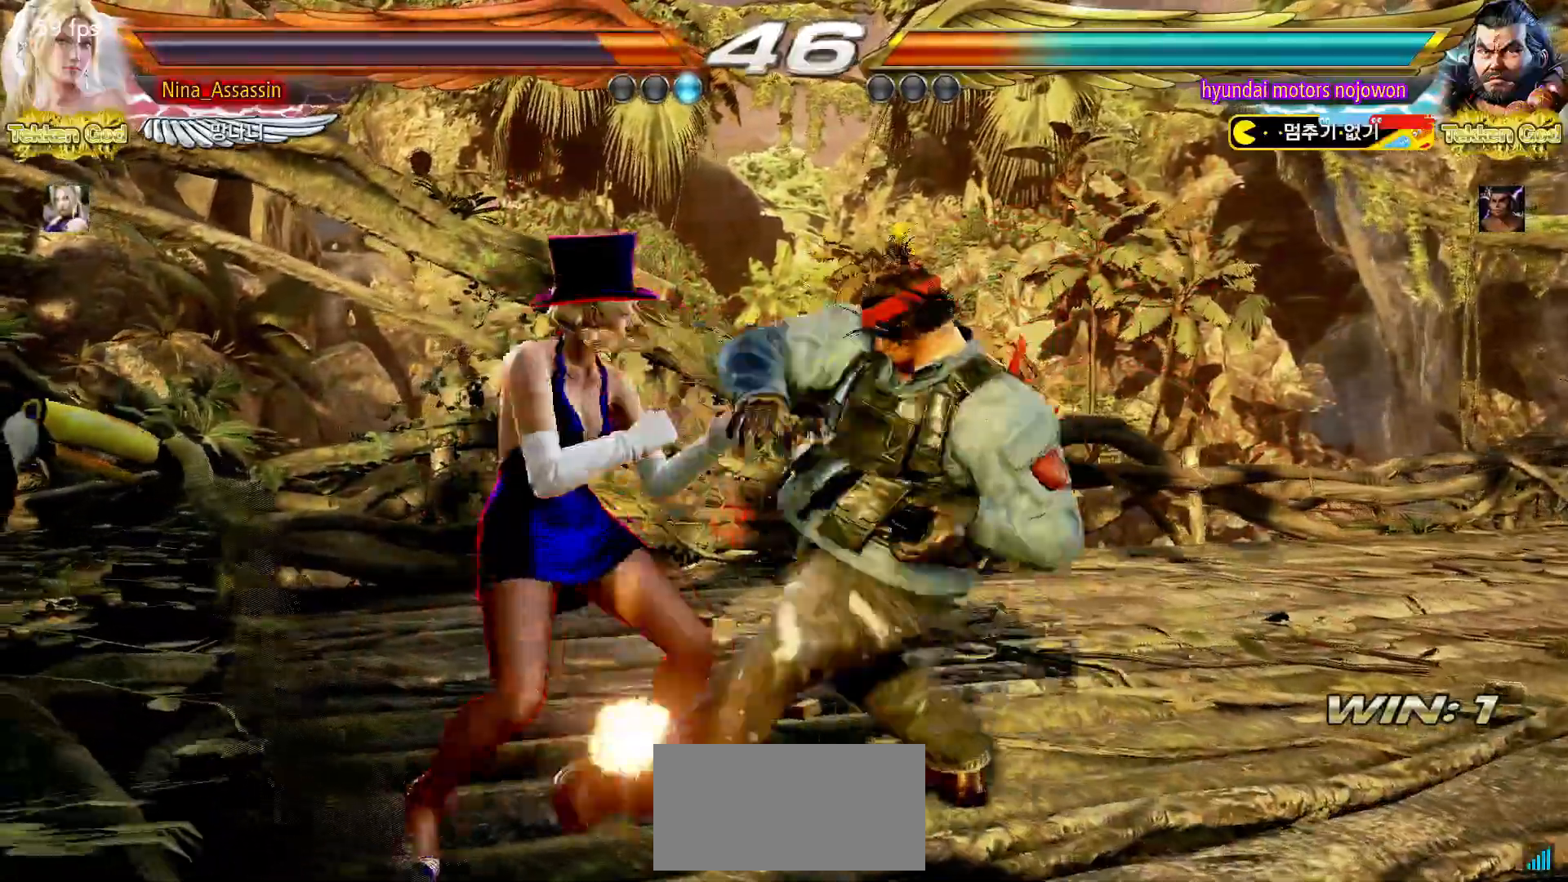
{"buttons": [], "left_stick": "left", "events": [[283, "left_stick", "center"], [483, "left_stick", "left"]]}
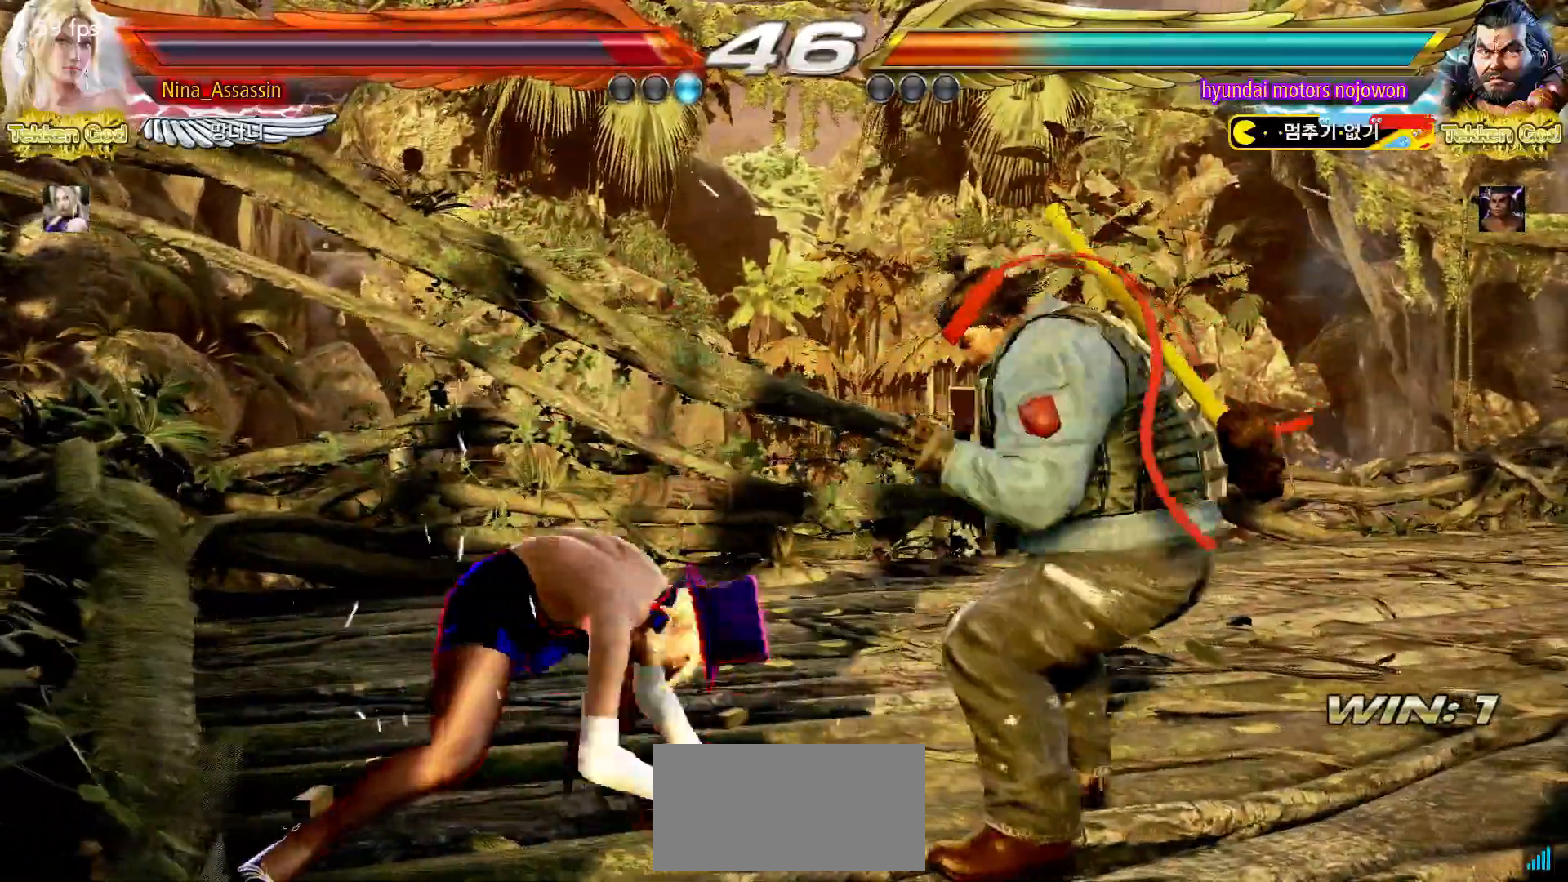
{"buttons": [], "left_stick": "center", "events": [[450, "left_stick", "center"]]}
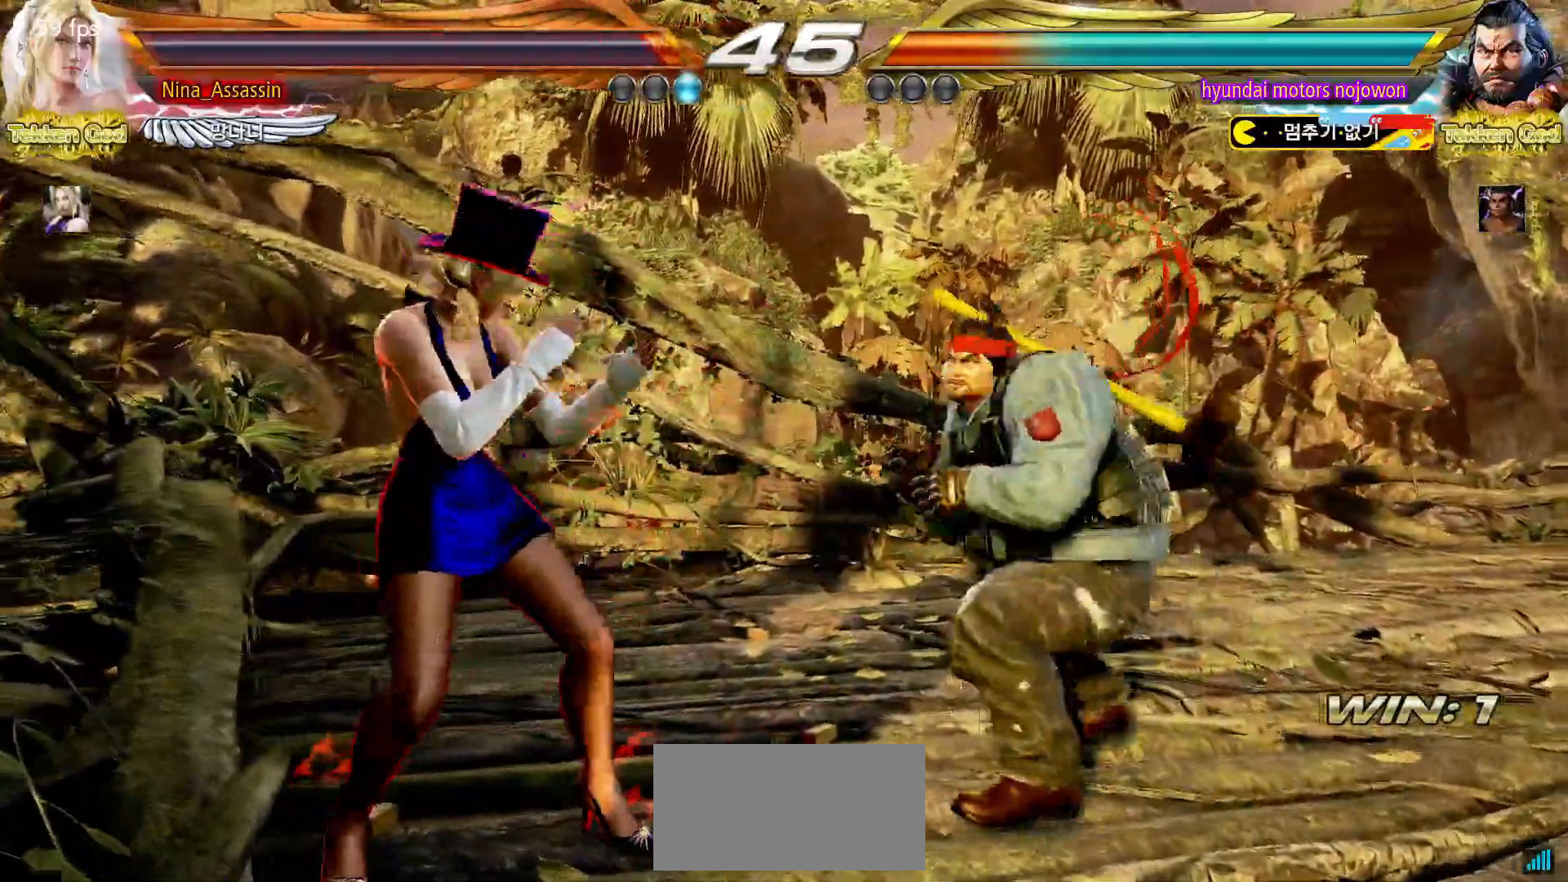
{"buttons": [], "left_stick": "left", "events": [[150, "left_stick", "left"]]}
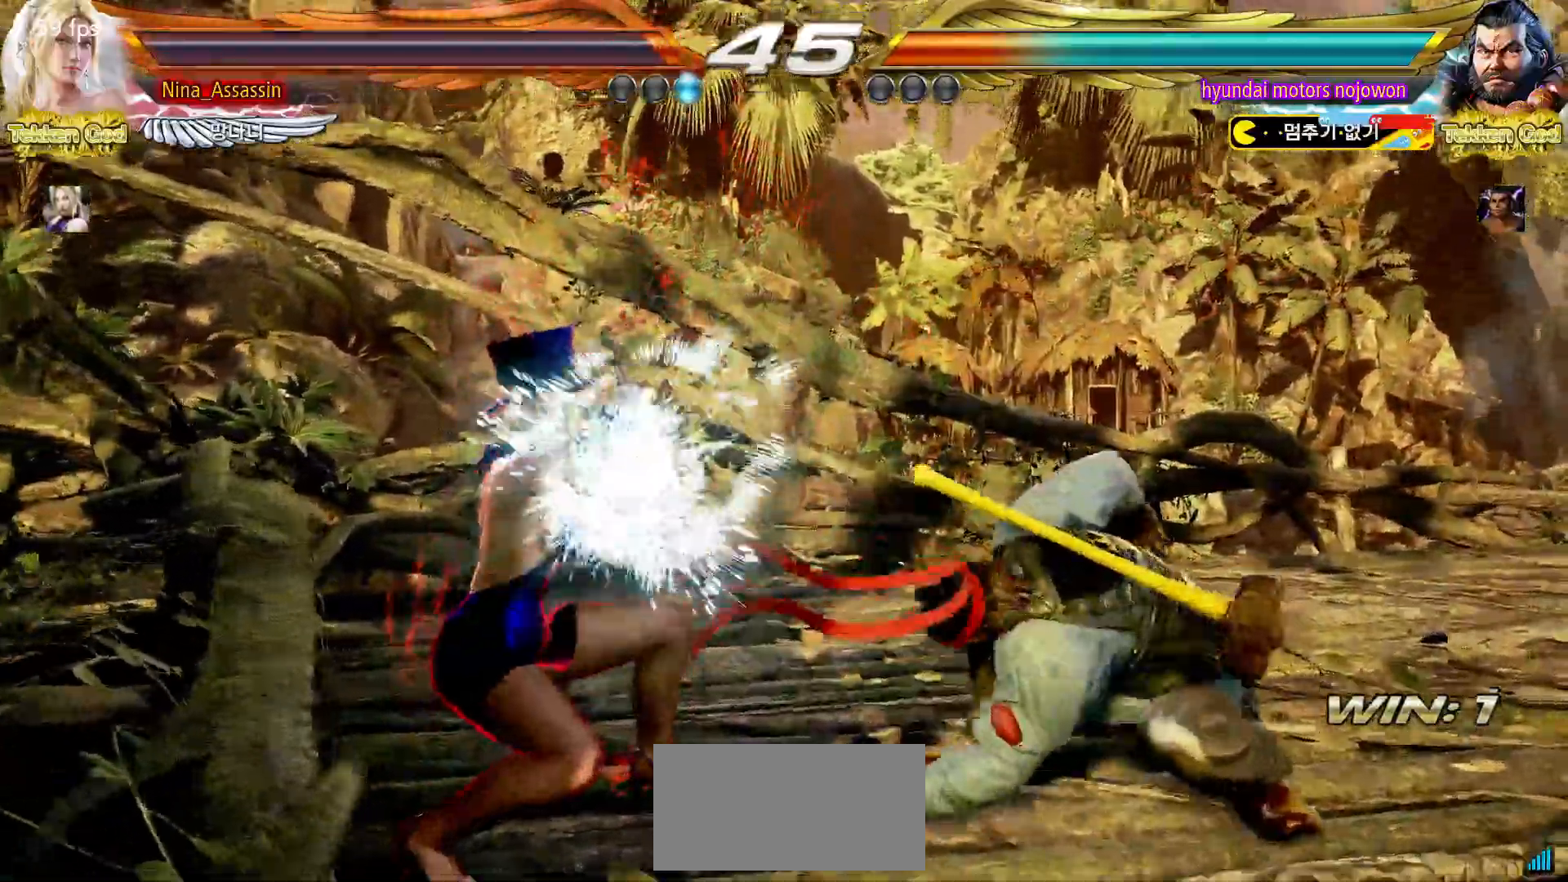
{"buttons": [], "left_stick": "center", "events": [[50, "left_stick", "center"], [217, "left_stick", "down-right"], [267, "SQUARE", "down"], [350, "SQUARE", "up"], [450, "left_stick", "center"]]}
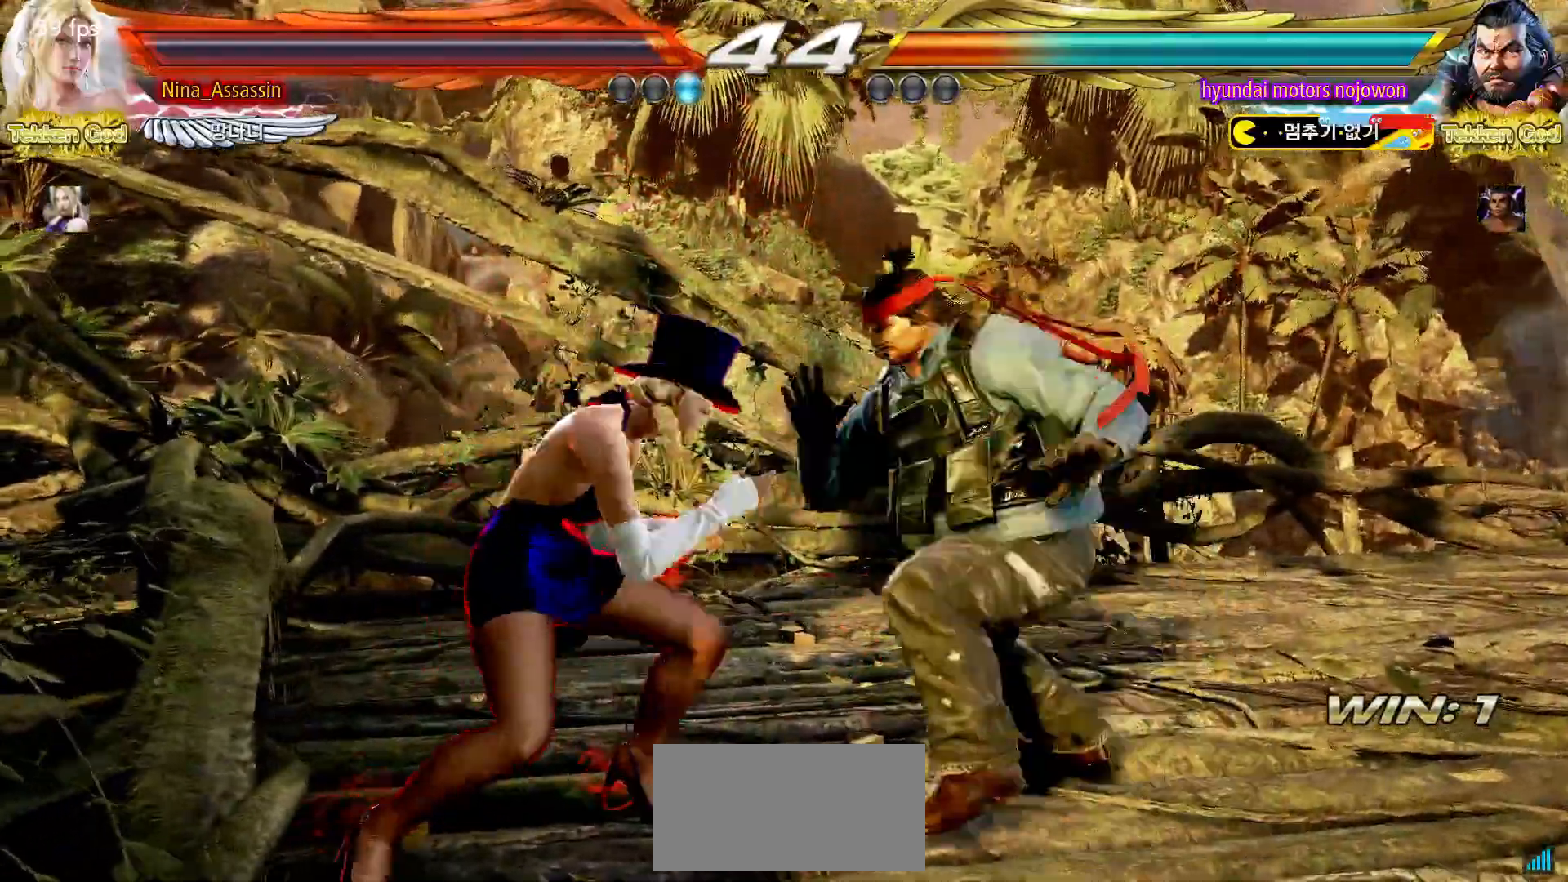
{"buttons": [], "left_stick": "center", "events": [[83, "left_stick", "left"], [350, "left_stick", "center"], [417, "left_stick", "right"], [483, "left_stick", "center"]]}
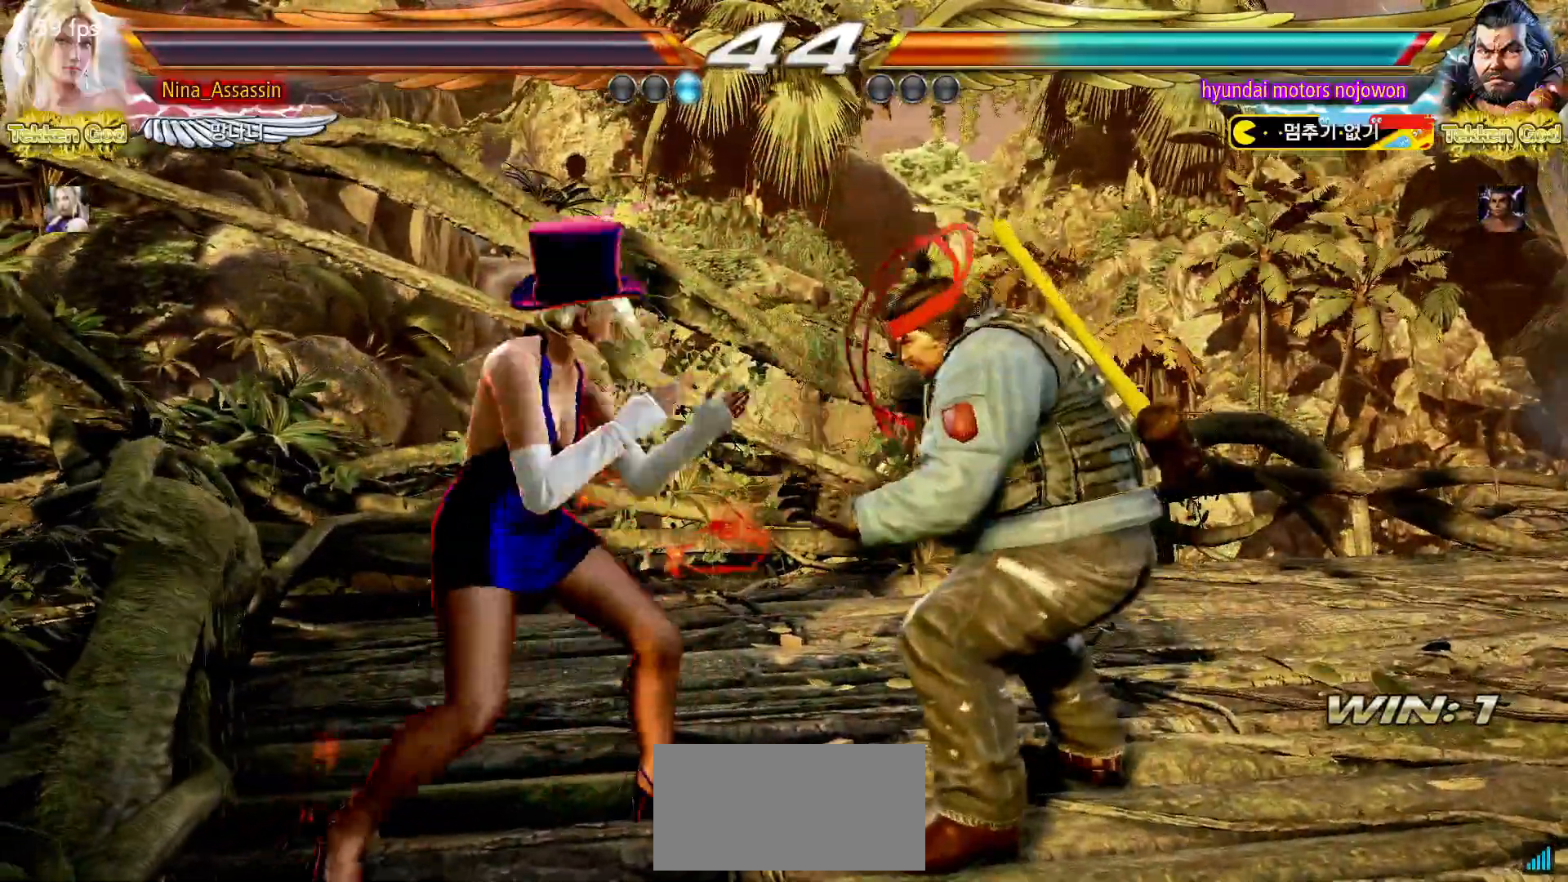
{"buttons": [], "left_stick": "center", "events": [[83, "left_stick", "right"], [183, "SQUARE", "down"], [183, "left_stick", "down-right"], [250, "SQUARE", "up"], [317, "TRIANGLE", "down"], [350, "left_stick", "center"], [400, "TRIANGLE", "up"]]}
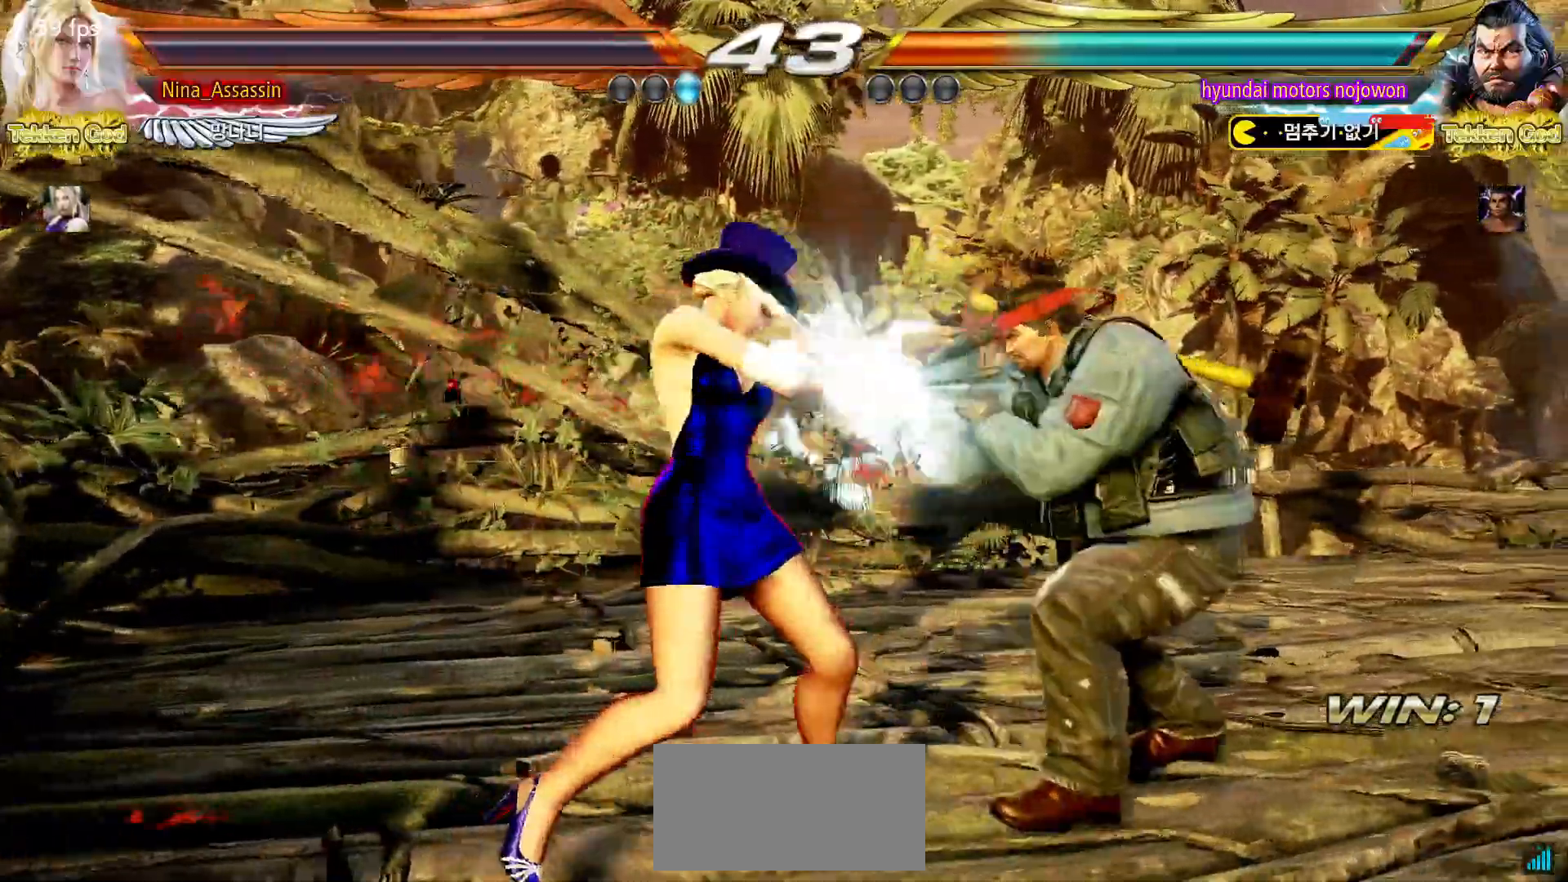
{"buttons": [], "left_stick": "left", "events": [[183, "CIRCLE", "down"], [200, "CIRCLE", "up"], [250, "CIRCLE", "down"], [283, "CIRCLE", "up"], [450, "left_stick", "left"]]}
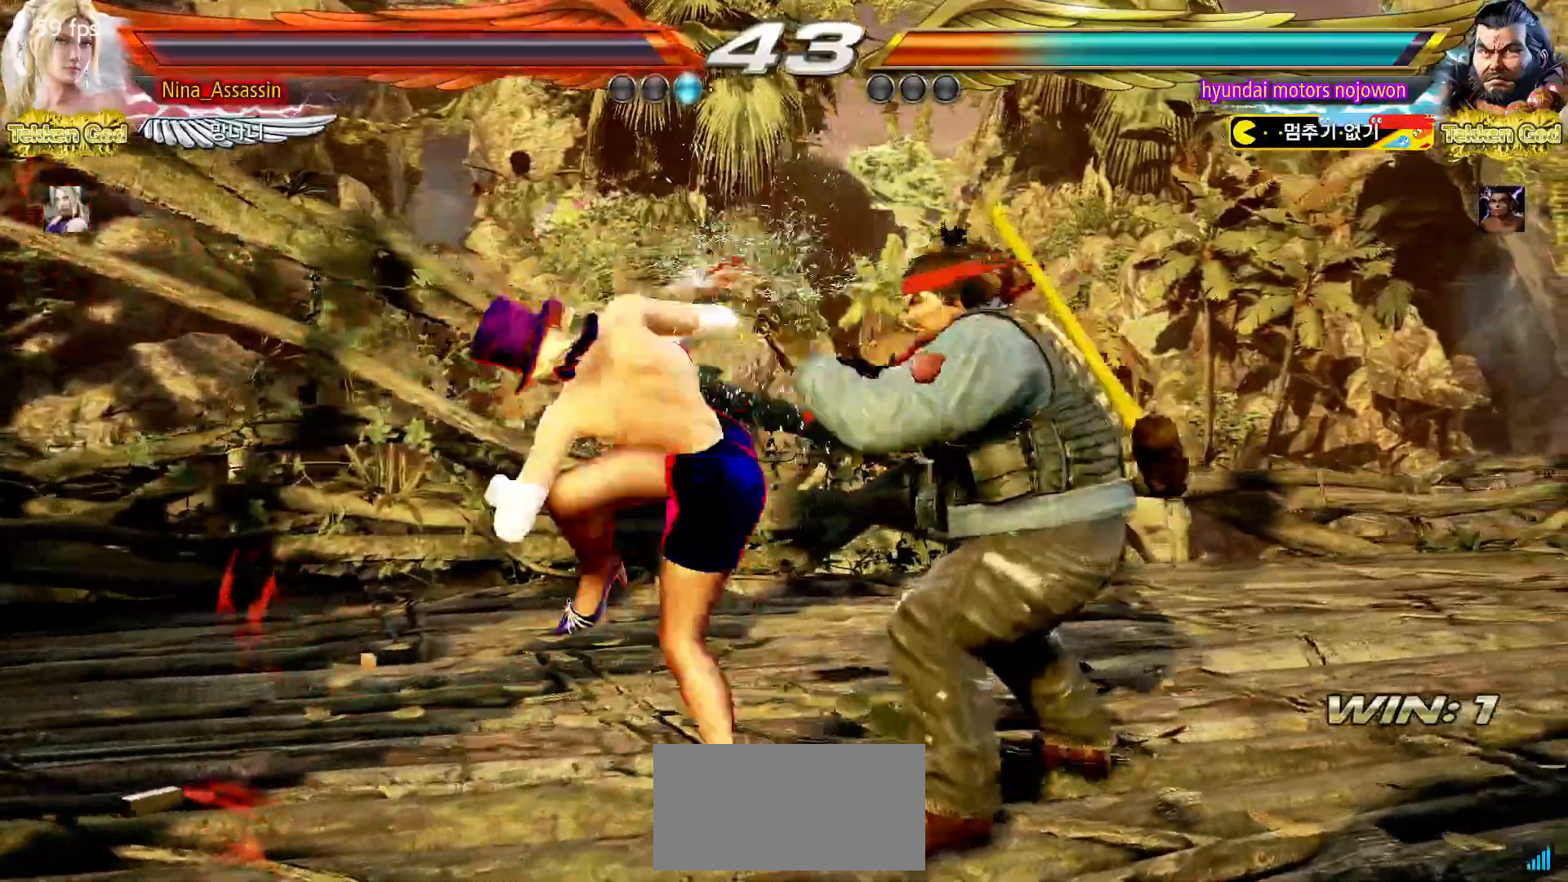
{"buttons": [], "left_stick": "center", "events": [[267, "left_stick", "center"], [417, "left_stick", "left"], [500, "left_stick", "center"]]}
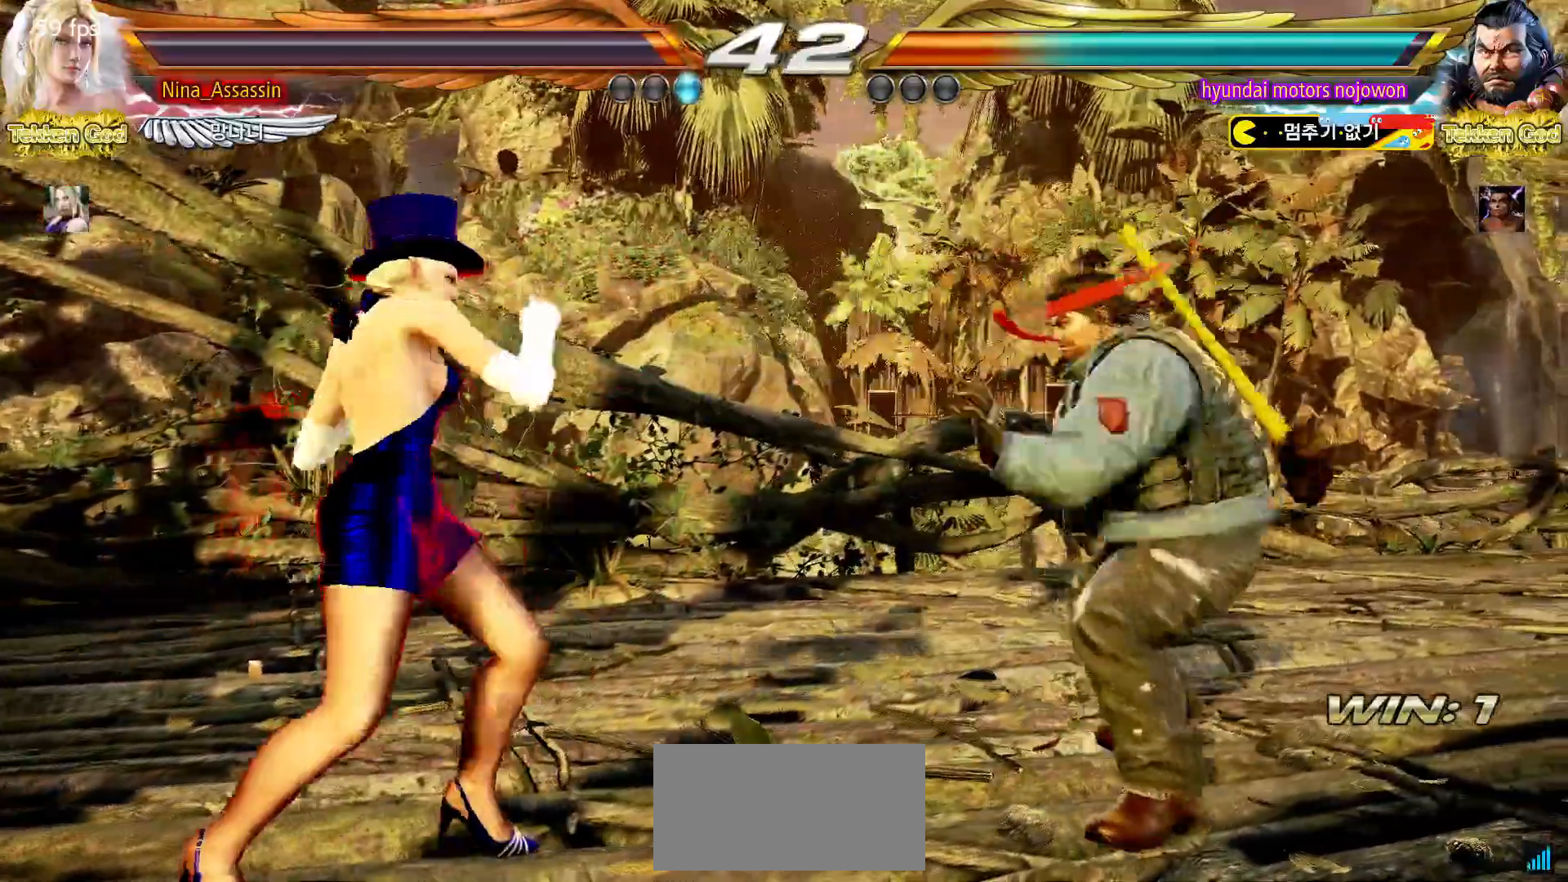
{"buttons": [], "left_stick": "left", "events": [[67, "left_stick", "left"], [367, "left_stick", "center"], [417, "left_stick", "left"]]}
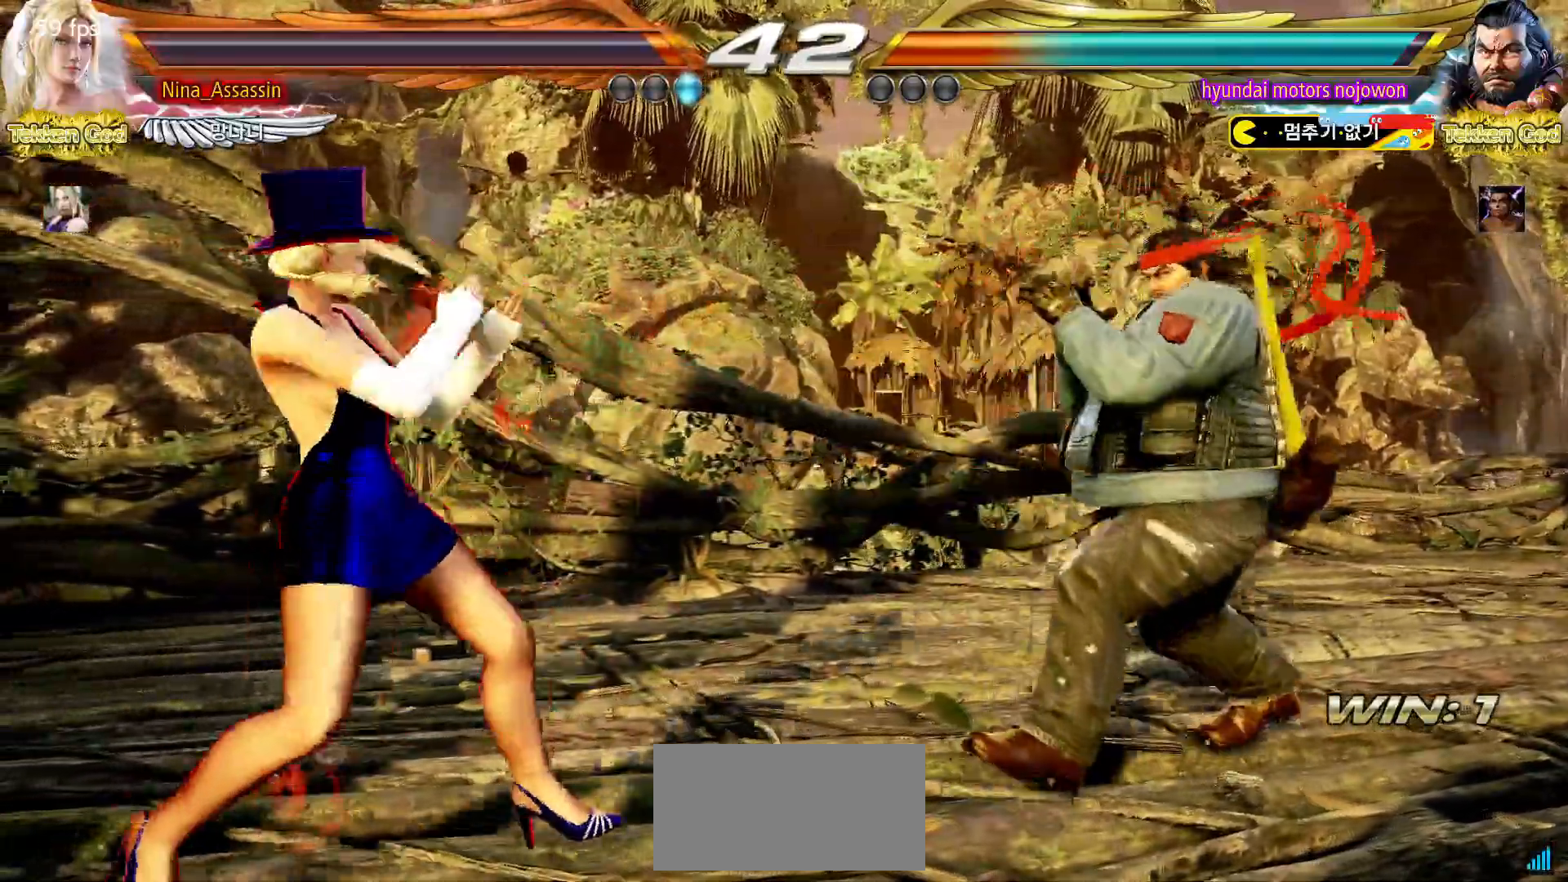
{"buttons": [], "left_stick": "center", "events": [[283, "left_stick", "center"]]}
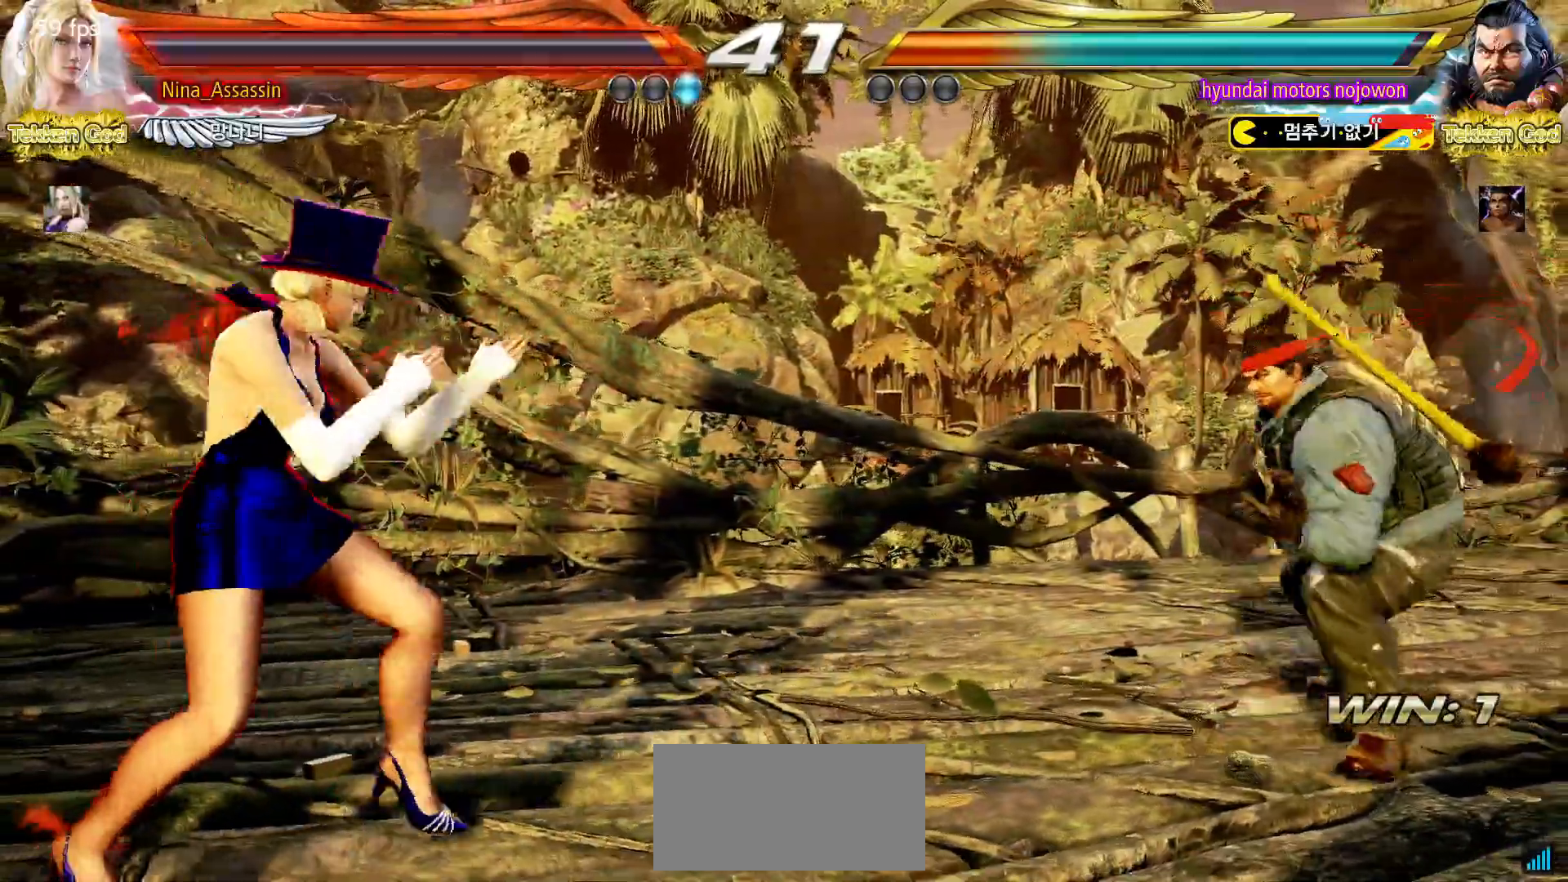
{"buttons": [], "left_stick": "left", "events": [[17, "left_stick", "right"], [83, "left_stick", "center"], [167, "left_stick", "left"], [233, "left_stick", "center"], [283, "left_stick", "left"]]}
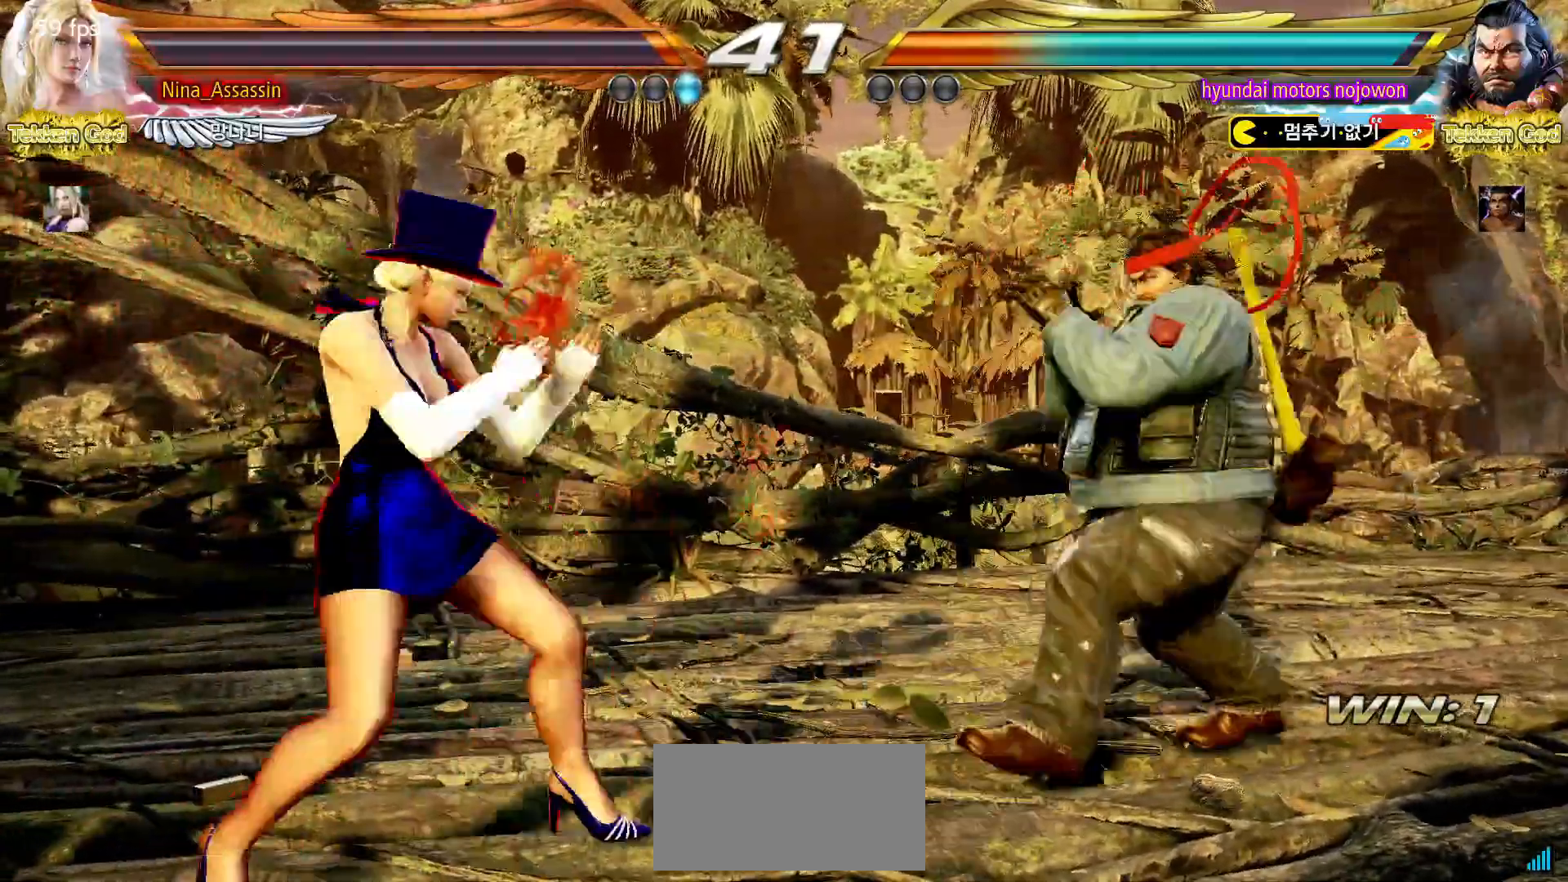
{"buttons": [], "left_stick": "right", "events": [[50, "left_stick", "center"], [100, "left_stick", "left"], [233, "left_stick", "center"], [283, "left_stick", "right"], [333, "left_stick", "center"], [417, "left_stick", "right"]]}
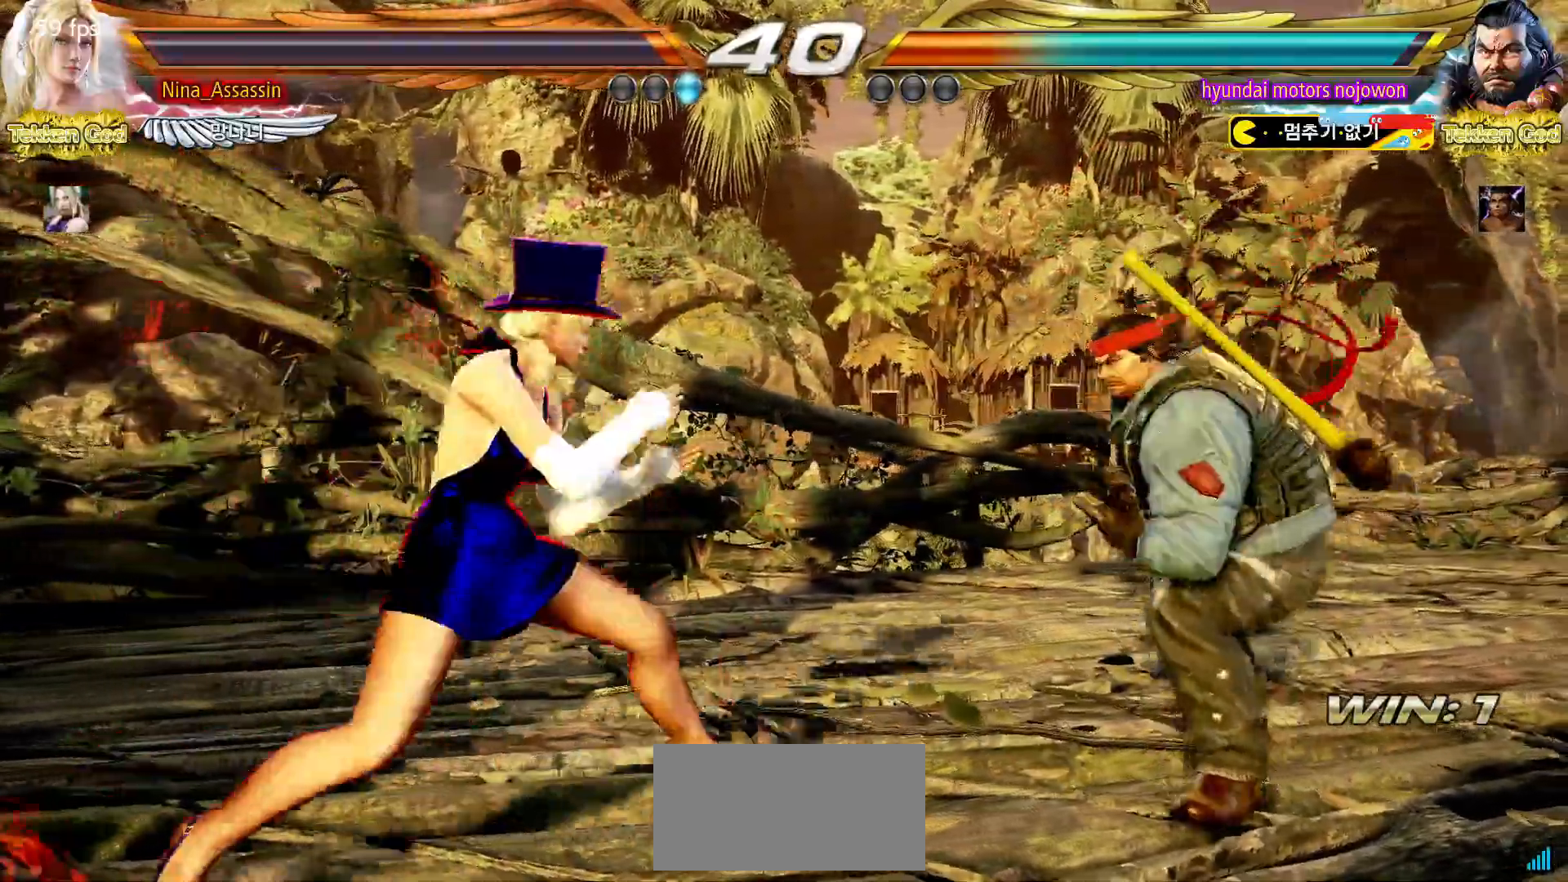
{"buttons": [], "left_stick": "center", "events": [[150, "SQUARE", "down"], [217, "SQUARE", "up"], [300, "left_stick", "center"]]}
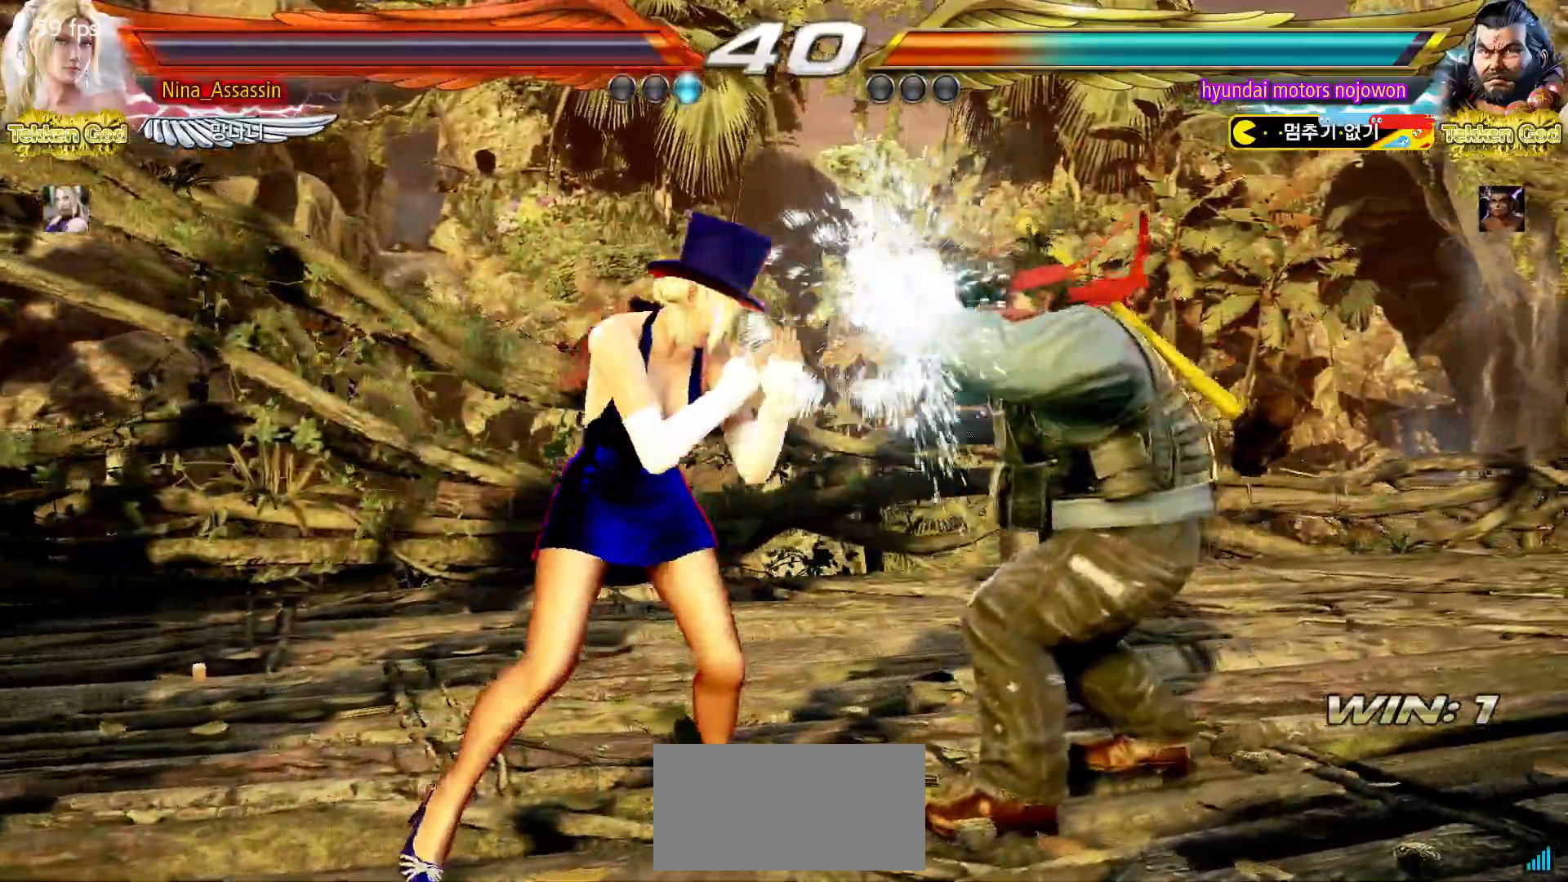
{"buttons": [], "left_stick": "left", "events": [[33, "SQUARE", "down"], [100, "SQUARE", "up"], [467, "left_stick", "left"]]}
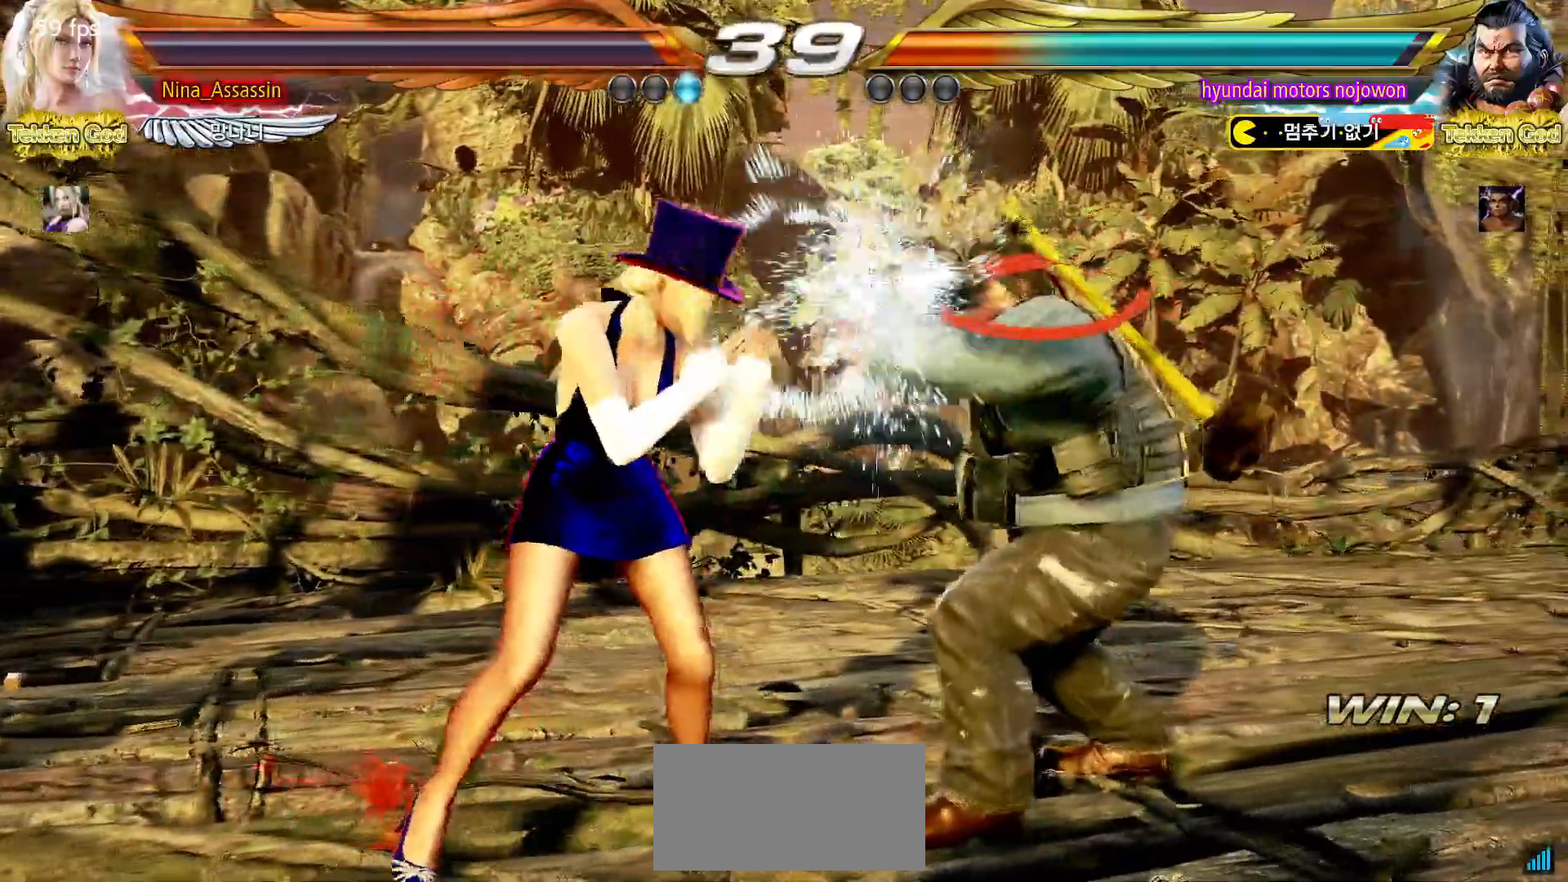
{"buttons": [], "left_stick": "left", "events": [[33, "left_stick", "center"], [83, "left_stick", "left"]]}
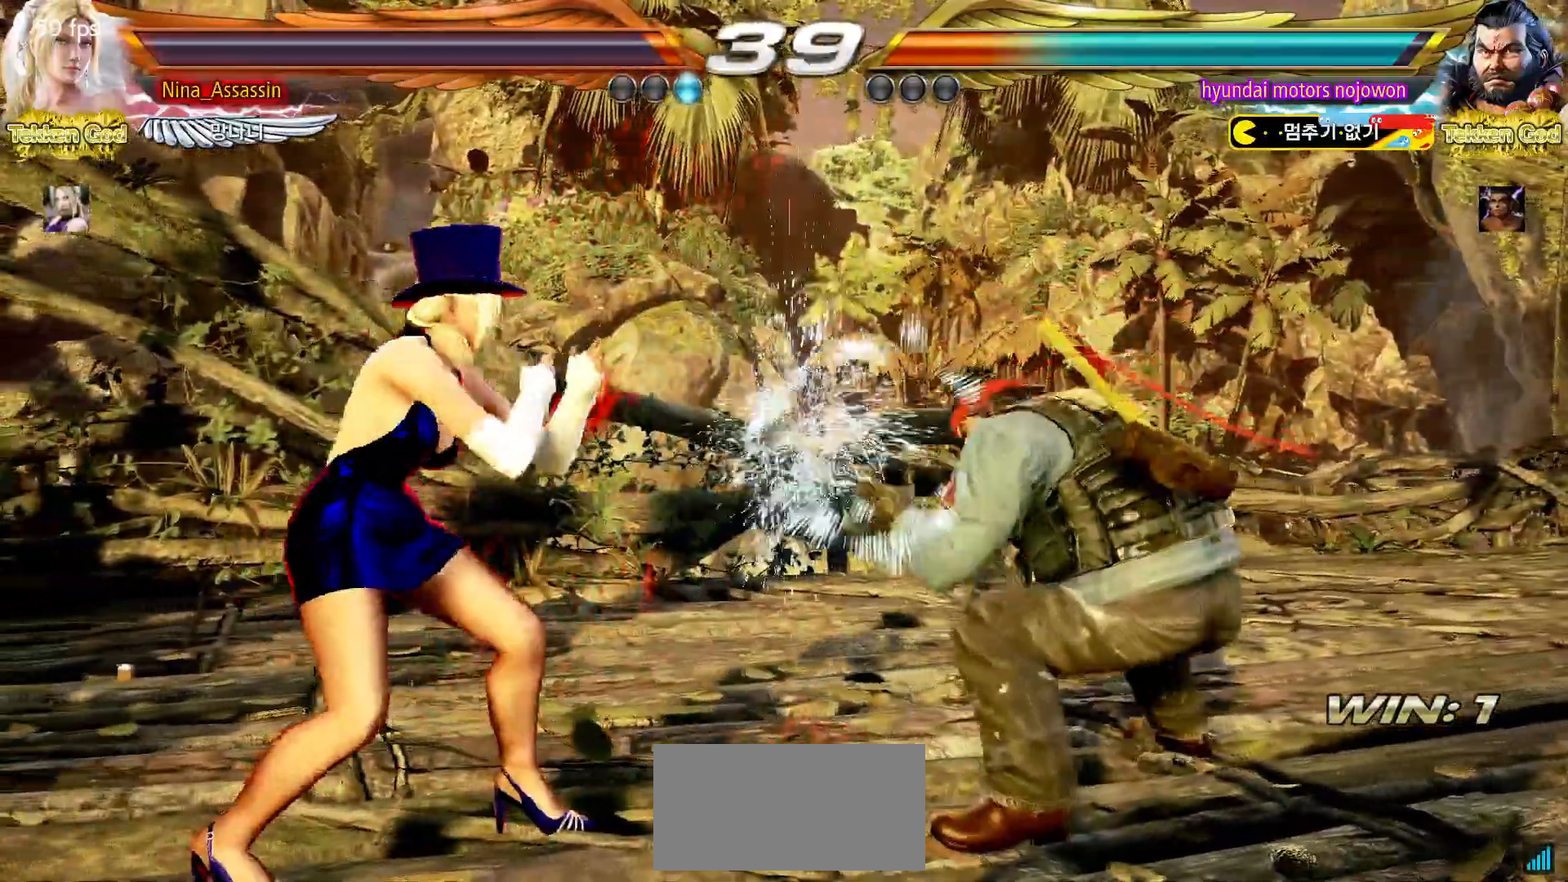
{"buttons": [], "left_stick": "left", "events": [[67, "left_stick", "center"], [117, "left_stick", "left"], [400, "CIRCLE", "down"], [483, "CIRCLE", "up"]]}
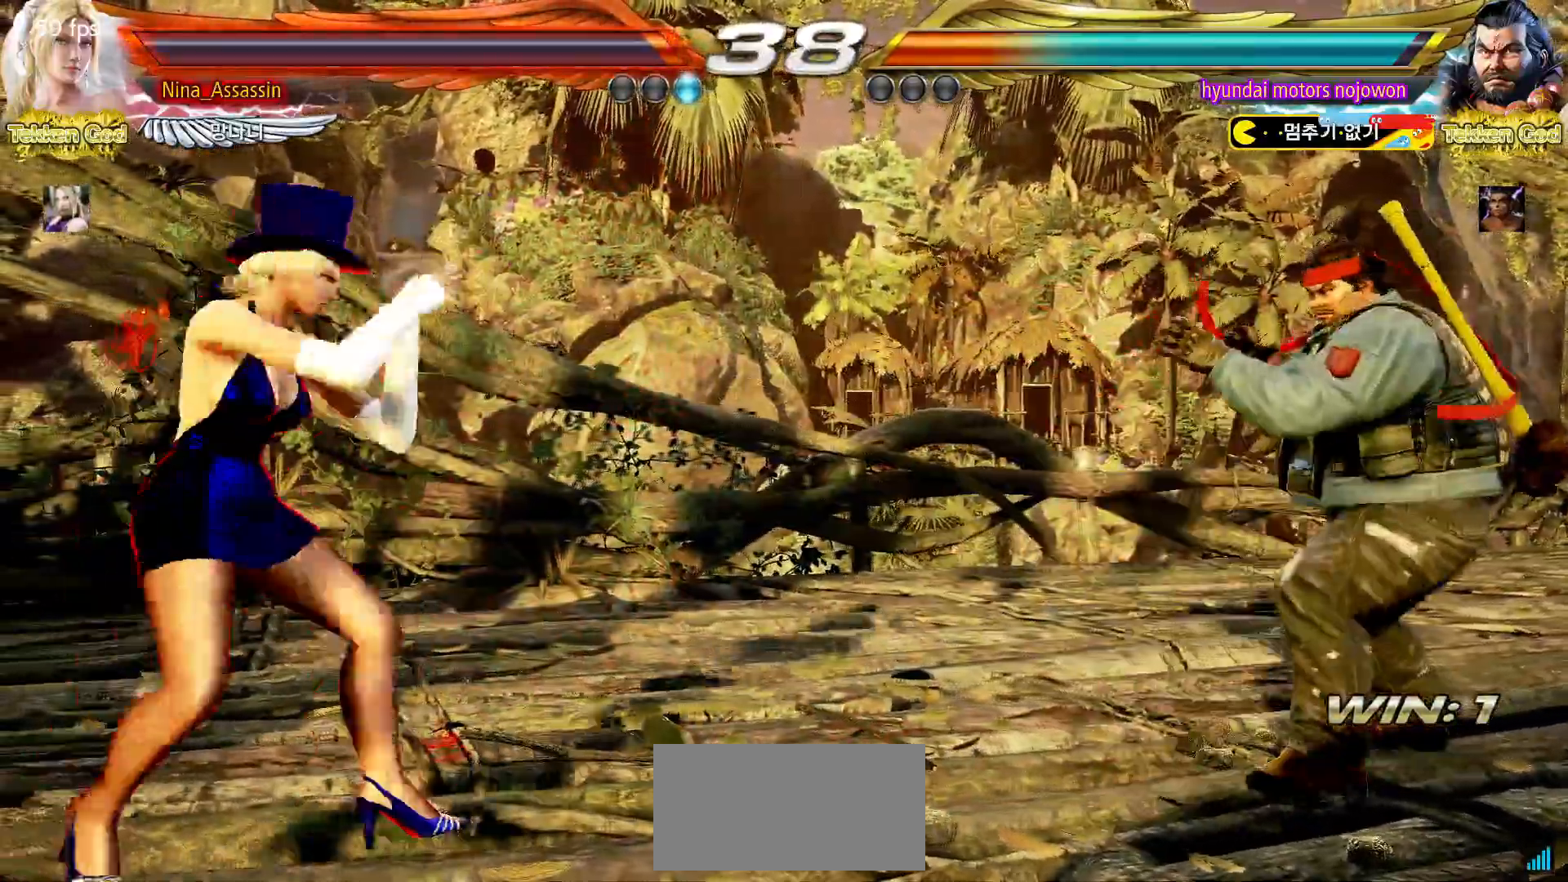
{"buttons": [], "left_stick": "center", "events": [[267, "left_stick", "center"], [433, "left_stick", "left"], [500, "left_stick", "center"]]}
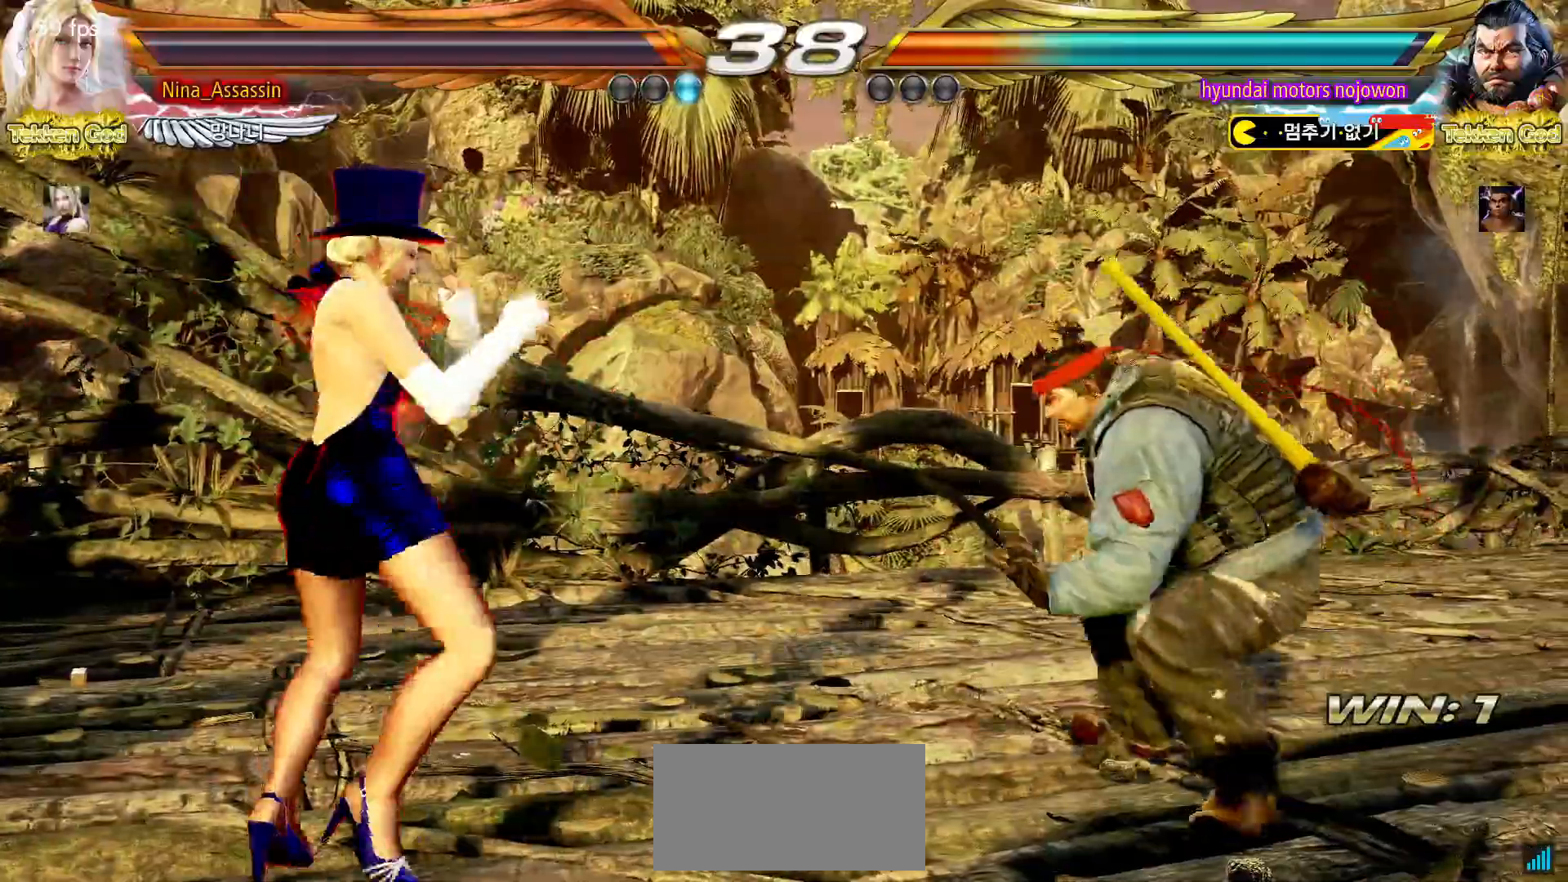
{"buttons": [], "left_stick": "center", "events": [[67, "left_stick", "left"], [233, "left_stick", "down-left"], [367, "left_stick", "center"], [433, "left_stick", "left"], [500, "left_stick", "center"]]}
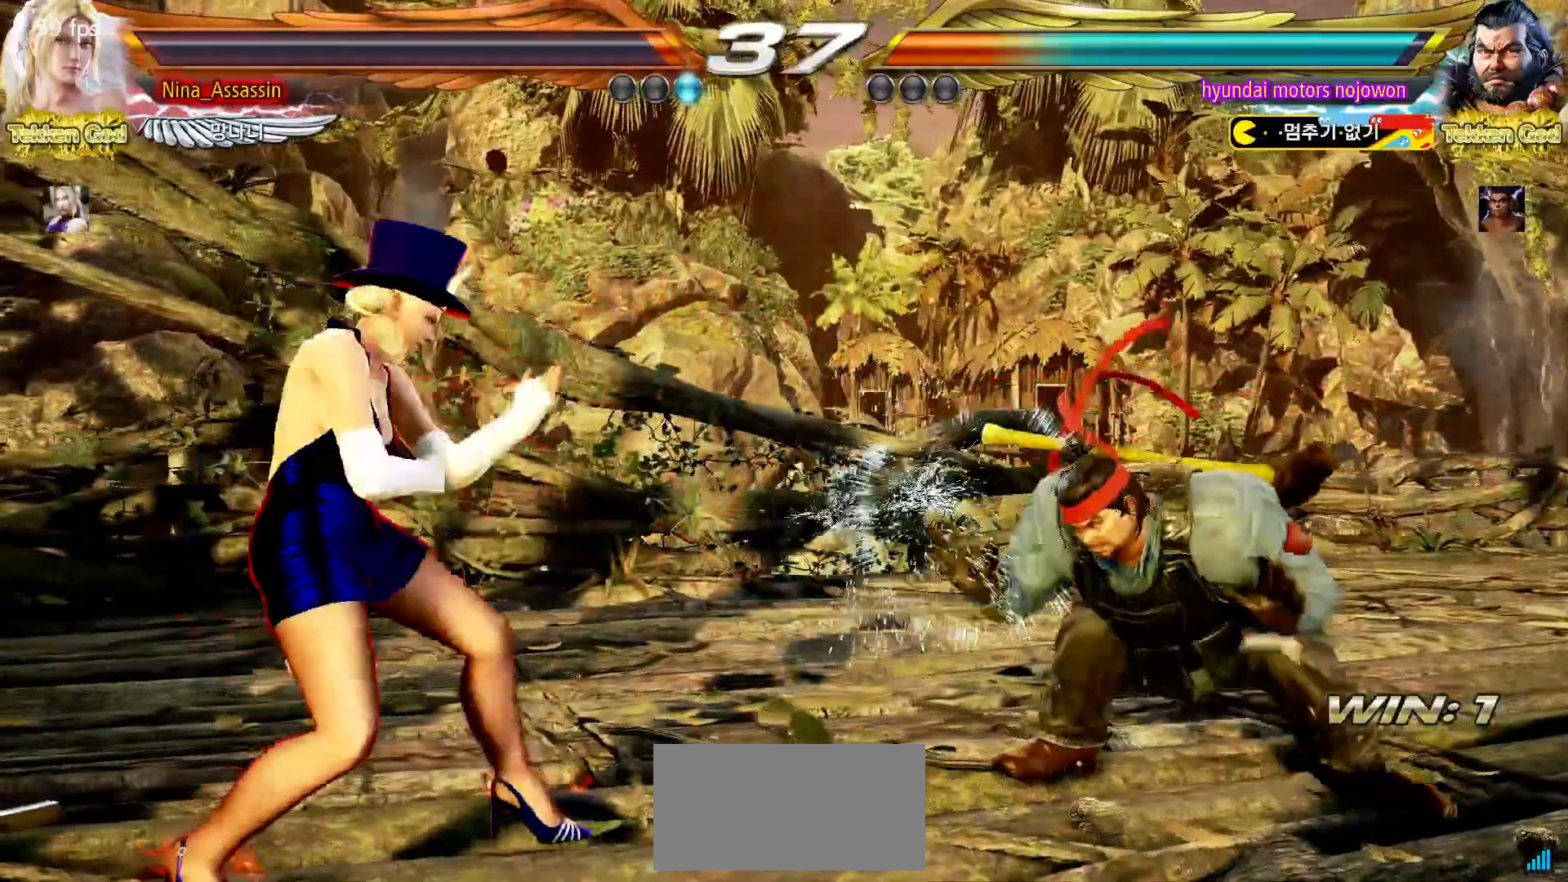
{"buttons": [], "left_stick": "center", "events": [[83, "left_stick", "left"], [233, "left_stick", "down"], [283, "left_stick", "center"], [417, "left_stick", "left"], [500, "left_stick", "center"]]}
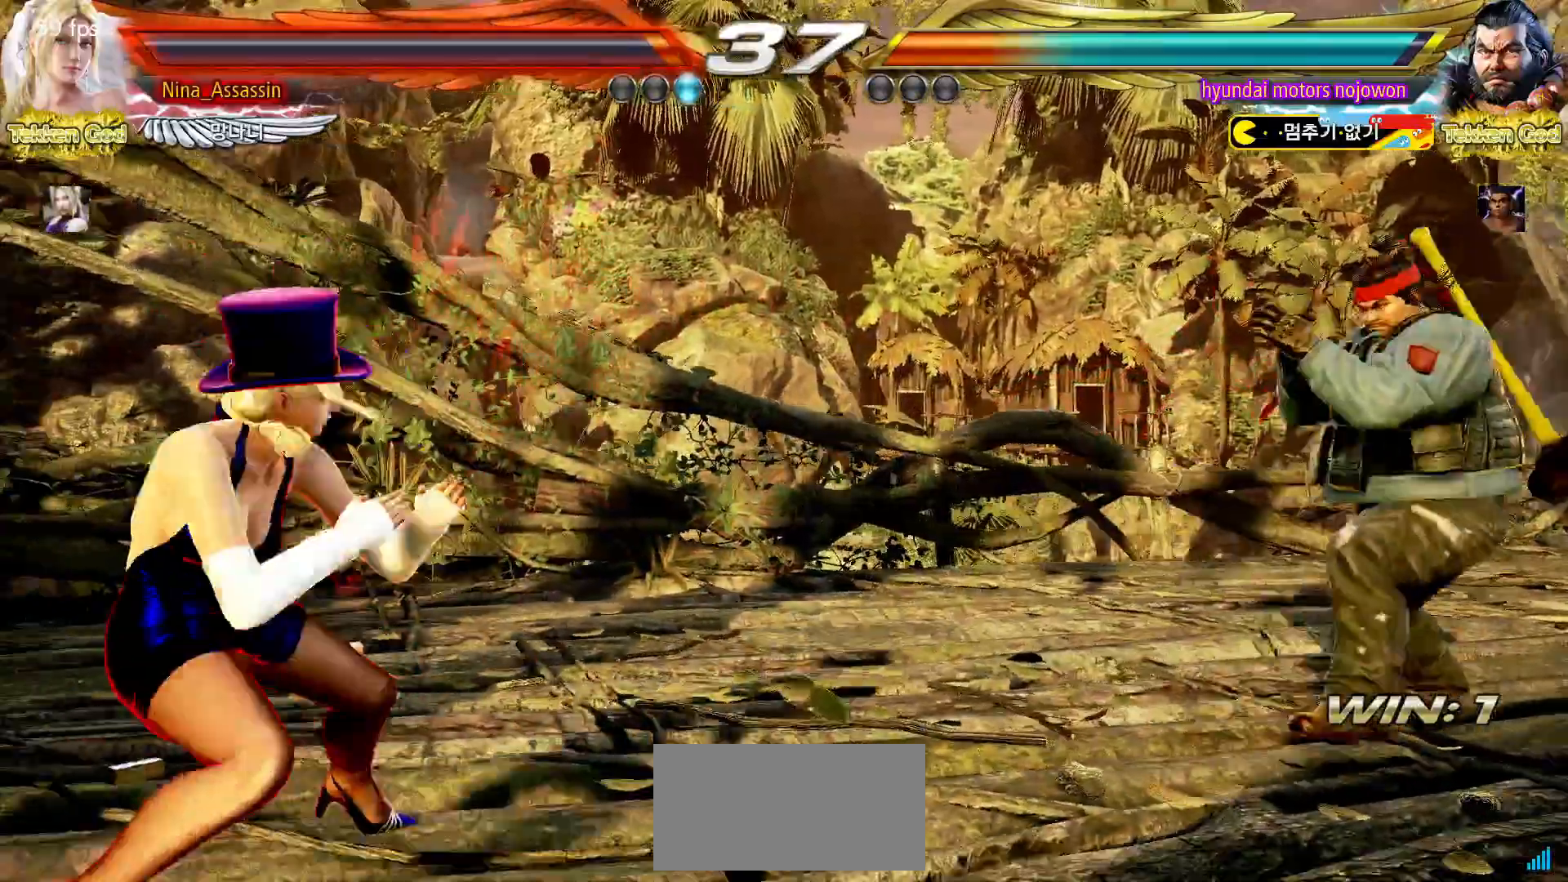
{"buttons": [], "left_stick": "left", "events": [[50, "left_stick", "left"], [133, "left_stick", "center"], [200, "left_stick", "right"], [250, "left_stick", "center"], [317, "left_stick", "right"], [400, "left_stick", "center"], [467, "left_stick", "left"]]}
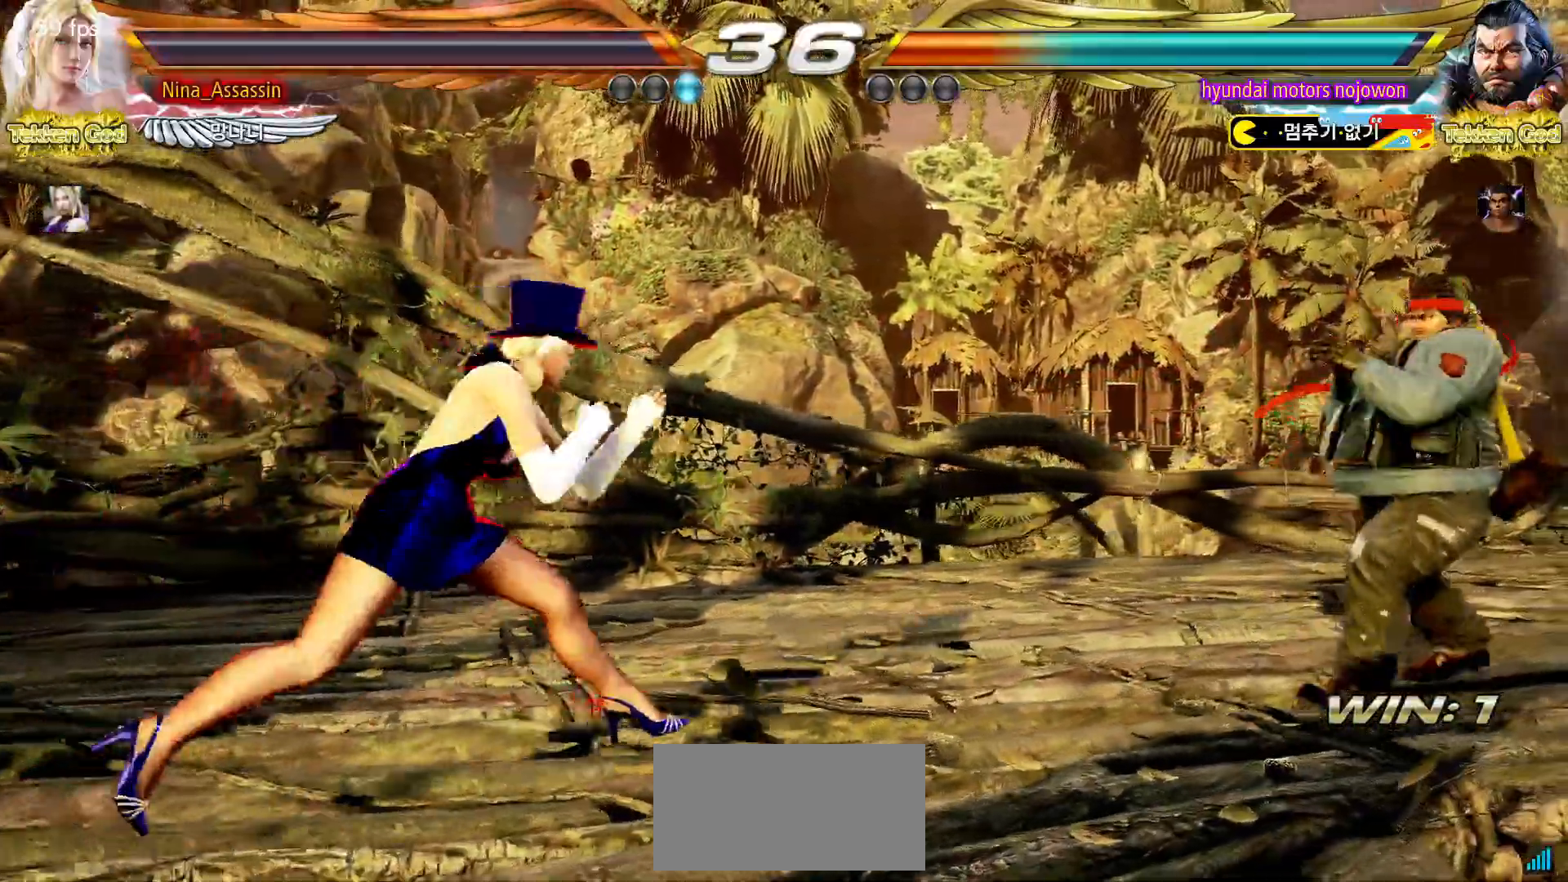
{"buttons": [], "left_stick": "left", "events": [[33, "left_stick", "center"], [100, "left_stick", "left"], [167, "left_stick", "center"], [217, "left_stick", "right"], [267, "left_stick", "center"], [350, "left_stick", "right"], [417, "left_stick", "center"], [483, "left_stick", "left"]]}
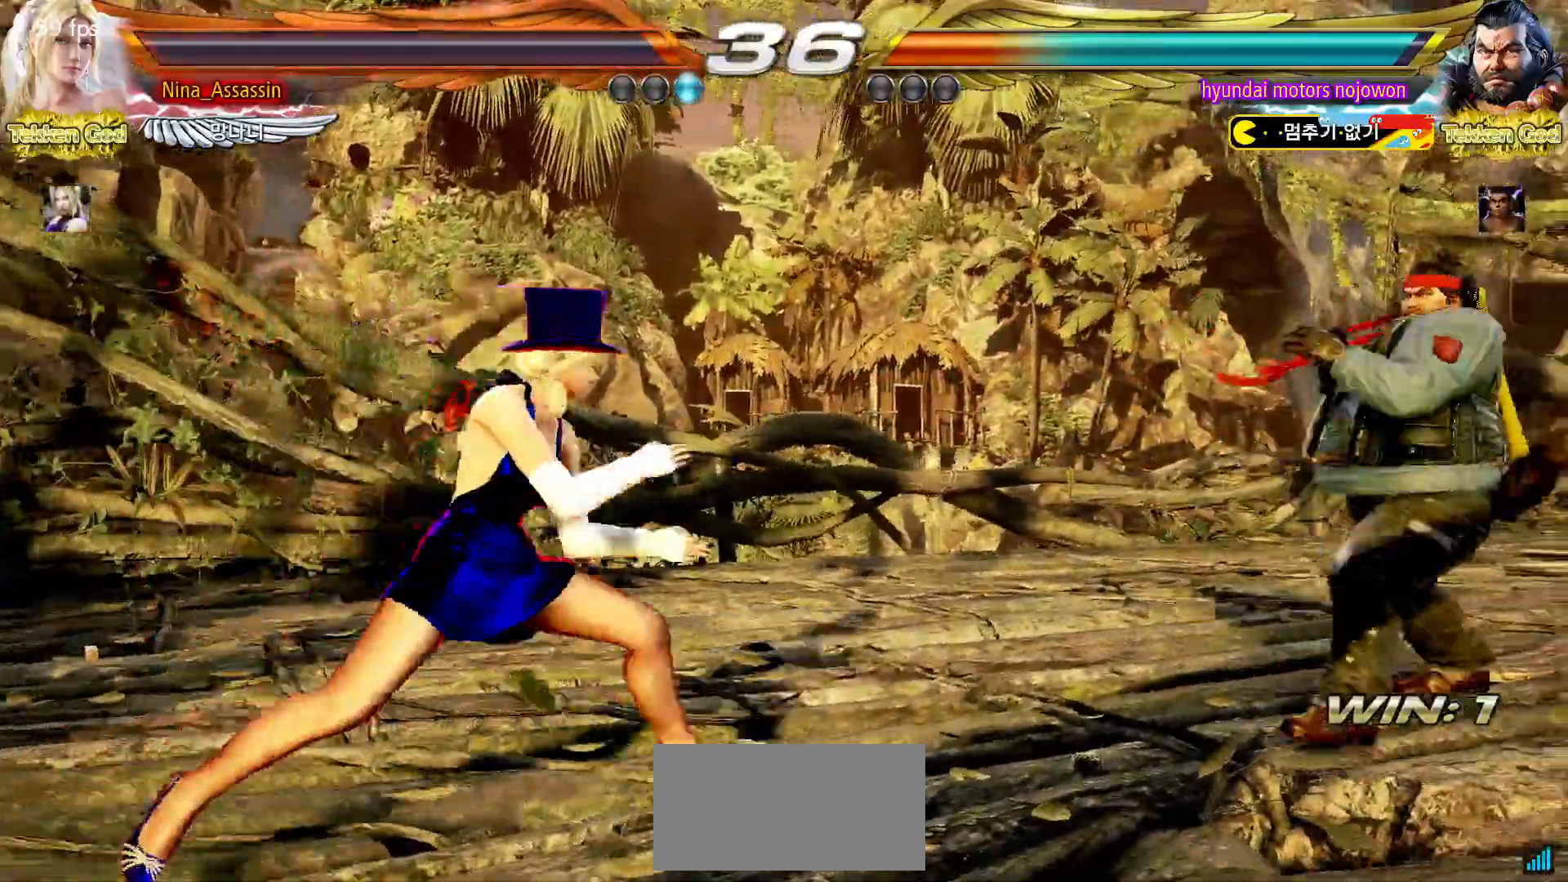
{"buttons": [], "left_stick": "center", "events": [[33, "left_stick", "center"], [117, "left_stick", "left"], [233, "left_stick", "down"], [283, "left_stick", "center"]]}
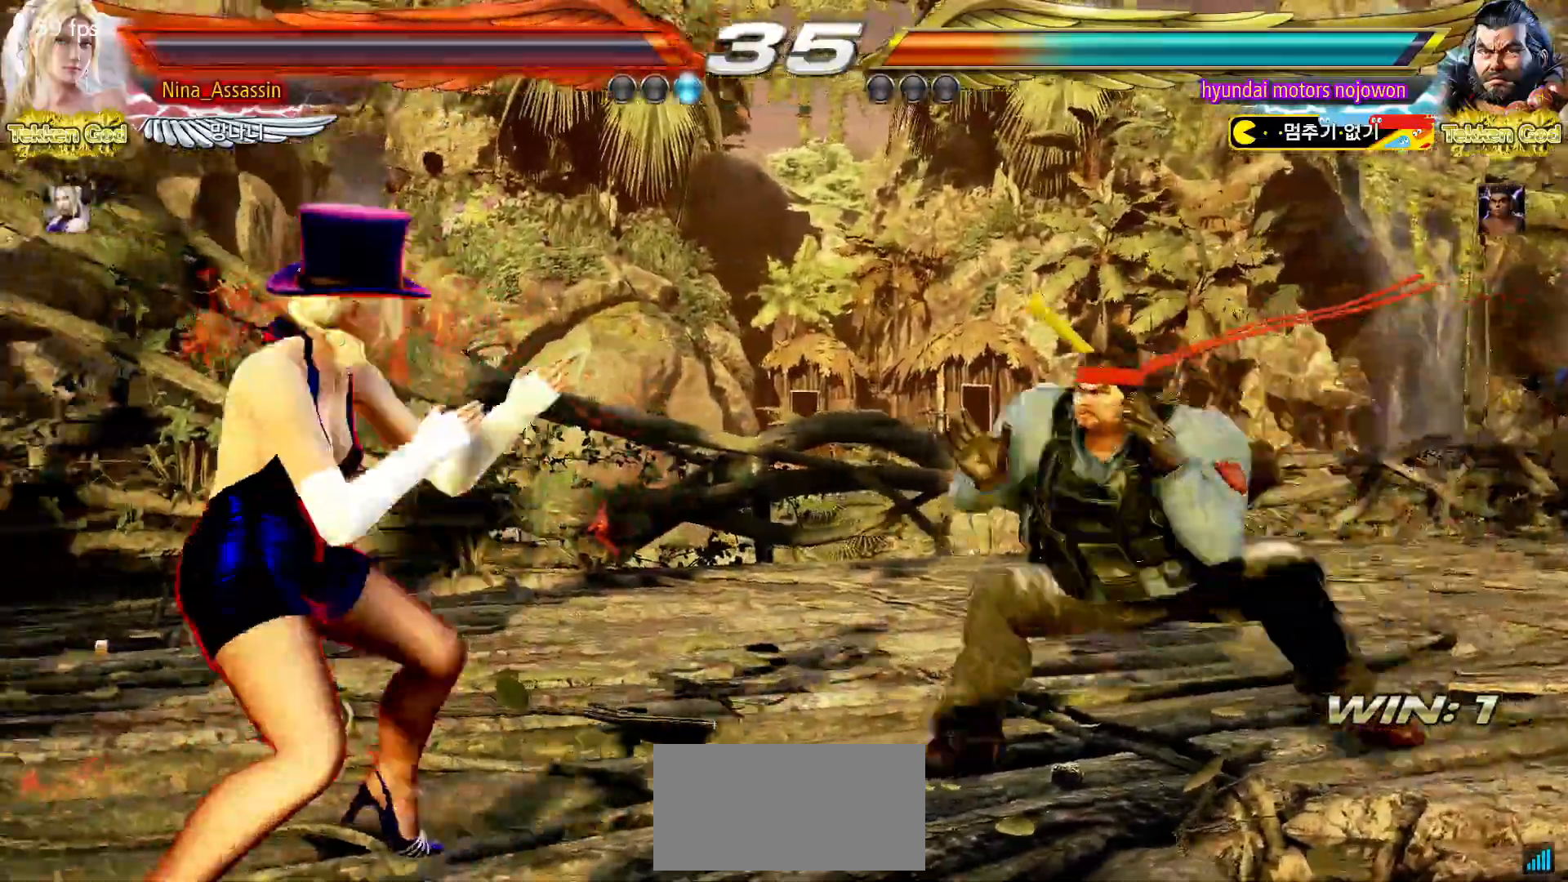
{"buttons": [], "left_stick": "center", "events": [[83, "left_stick", "down-right"], [267, "left_stick", "center"], [400, "left_stick", "right"], [450, "left_stick", "center"]]}